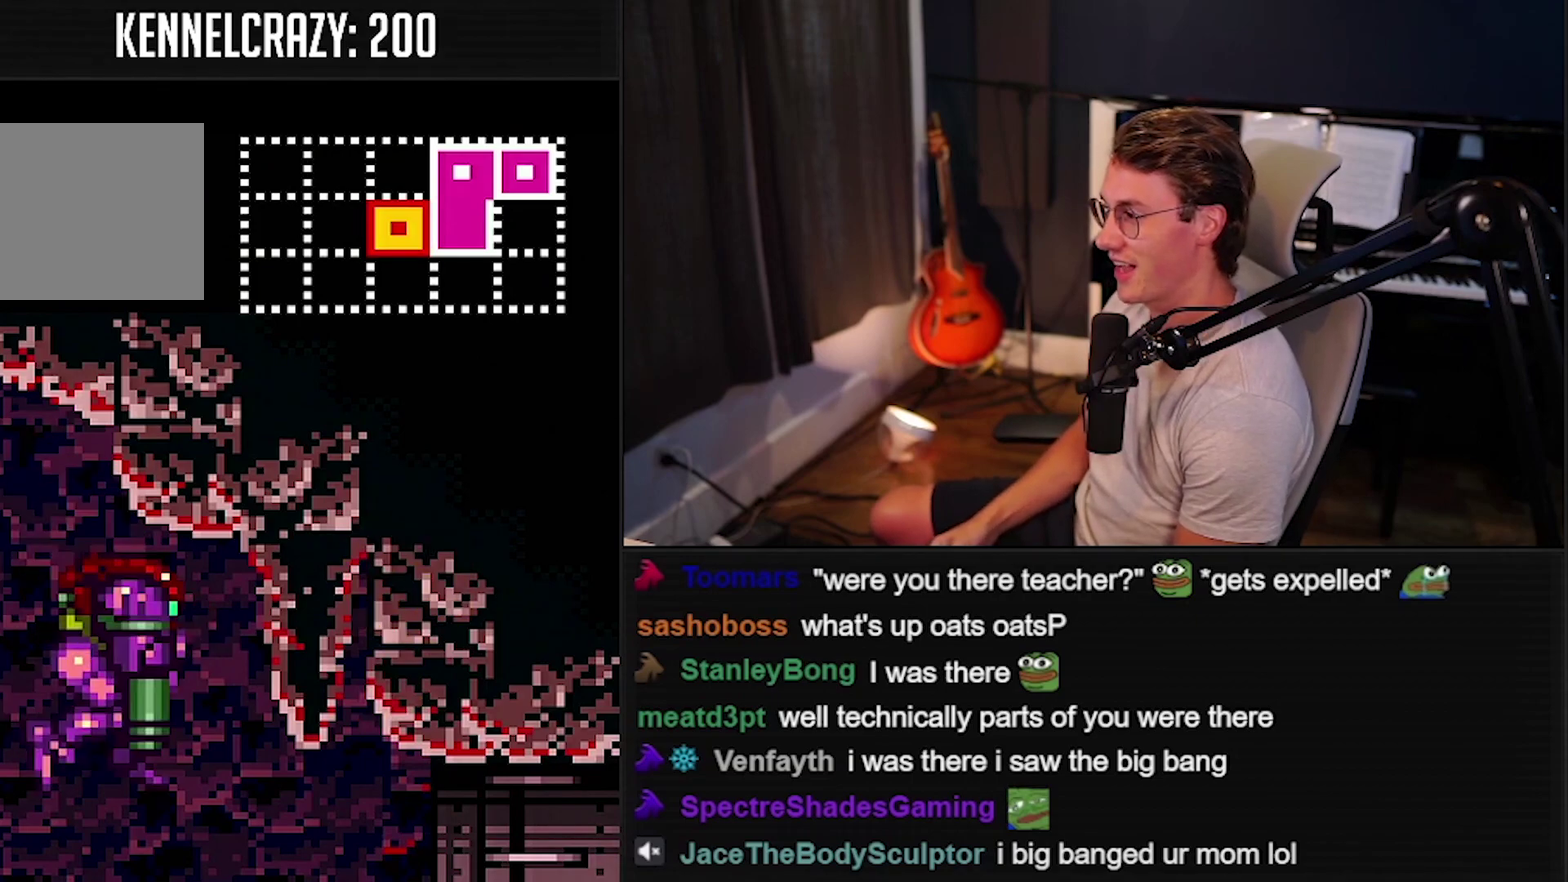
Gameplay with a controller (Nintendo layout); each line is a JSON object with the inputs held at the frame after it. "events" lists button and stick changes between this image and that frame as [ms after this image, input, new state], when the widget could be followed in between. Not read: L3 R3.
{"buttons": ["B"], "events": []}
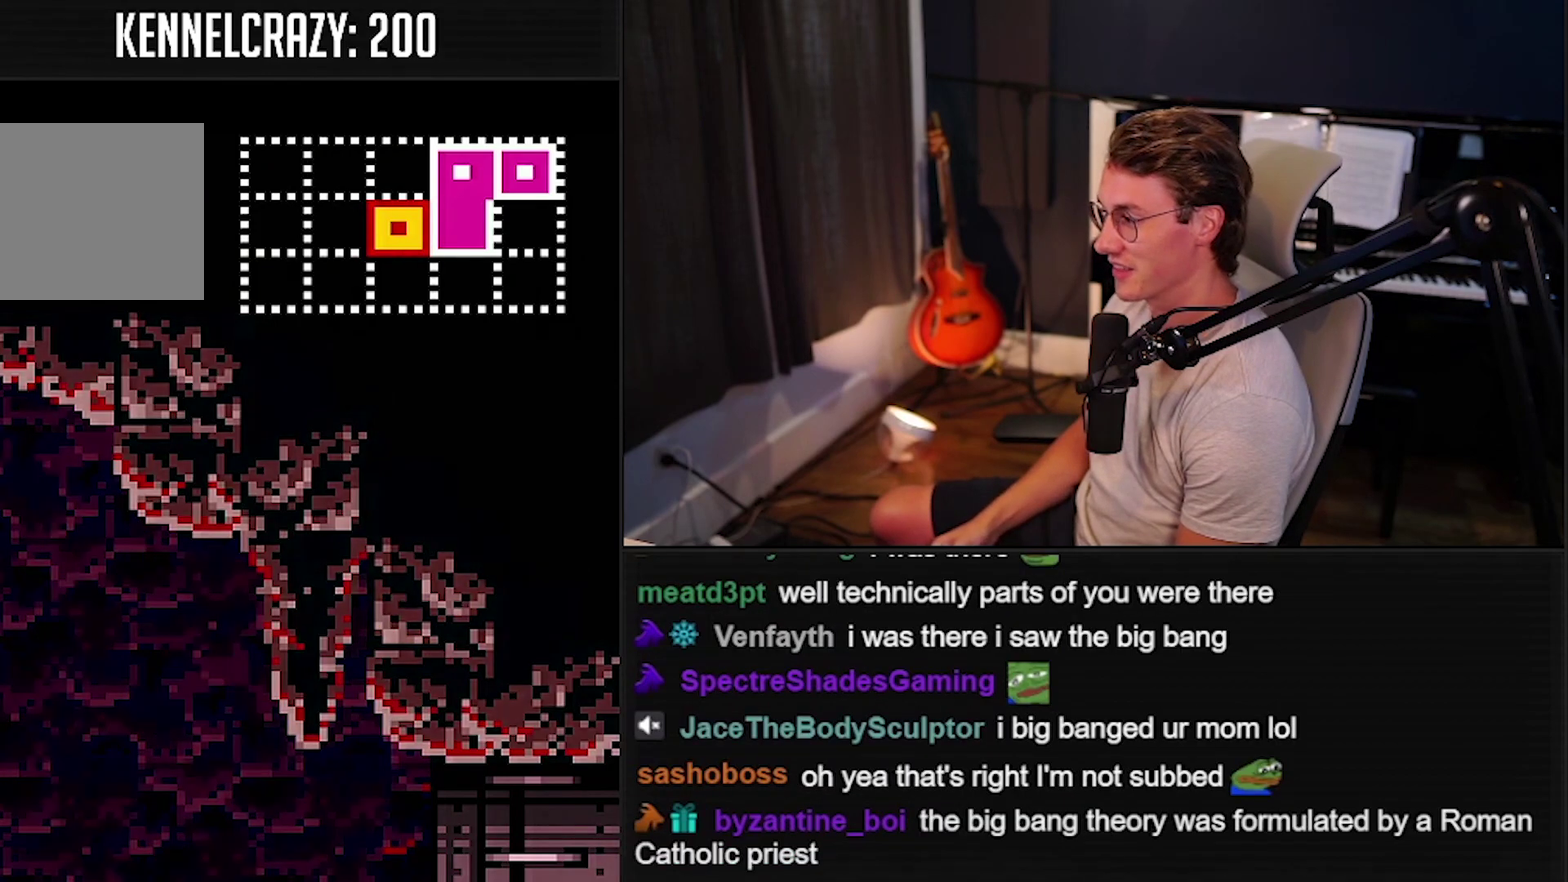
{"buttons": ["B"], "events": []}
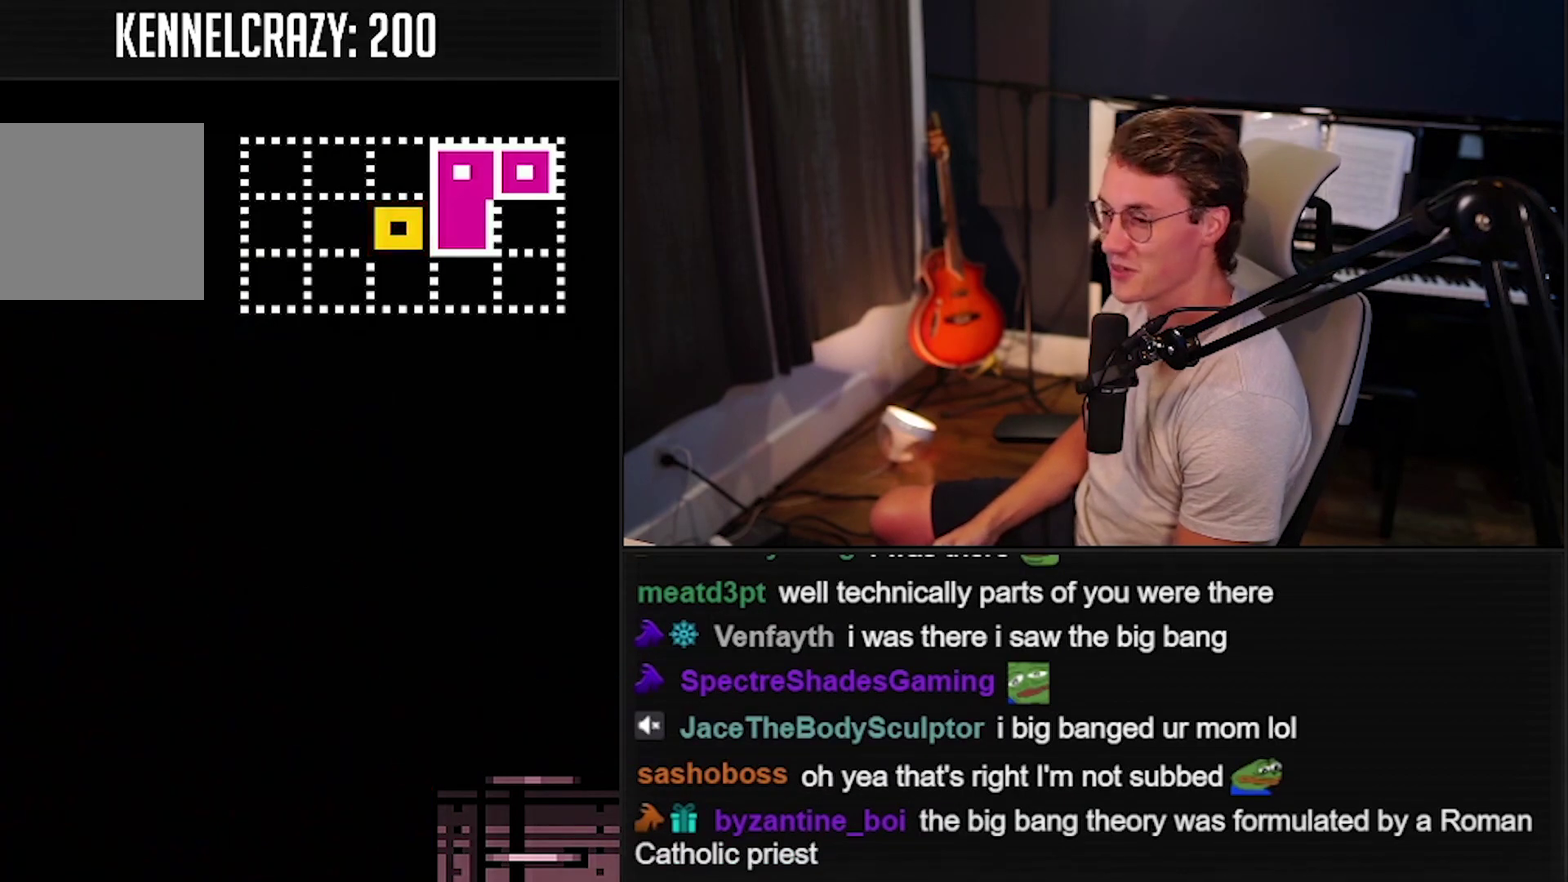
{"buttons": [], "events": [[283, "B", "up"]]}
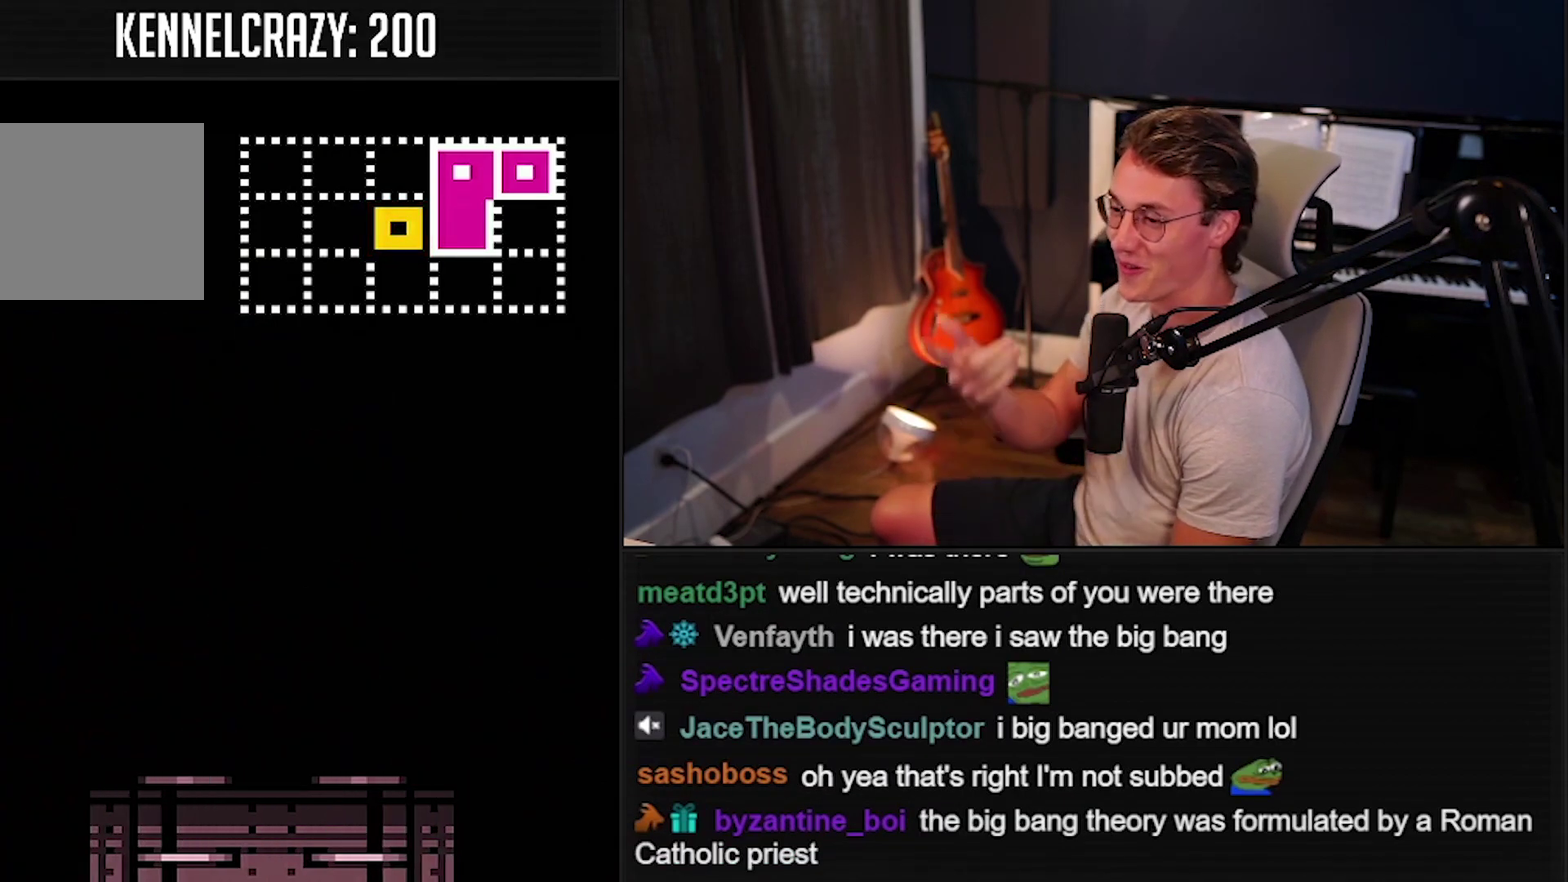
{"buttons": [], "events": []}
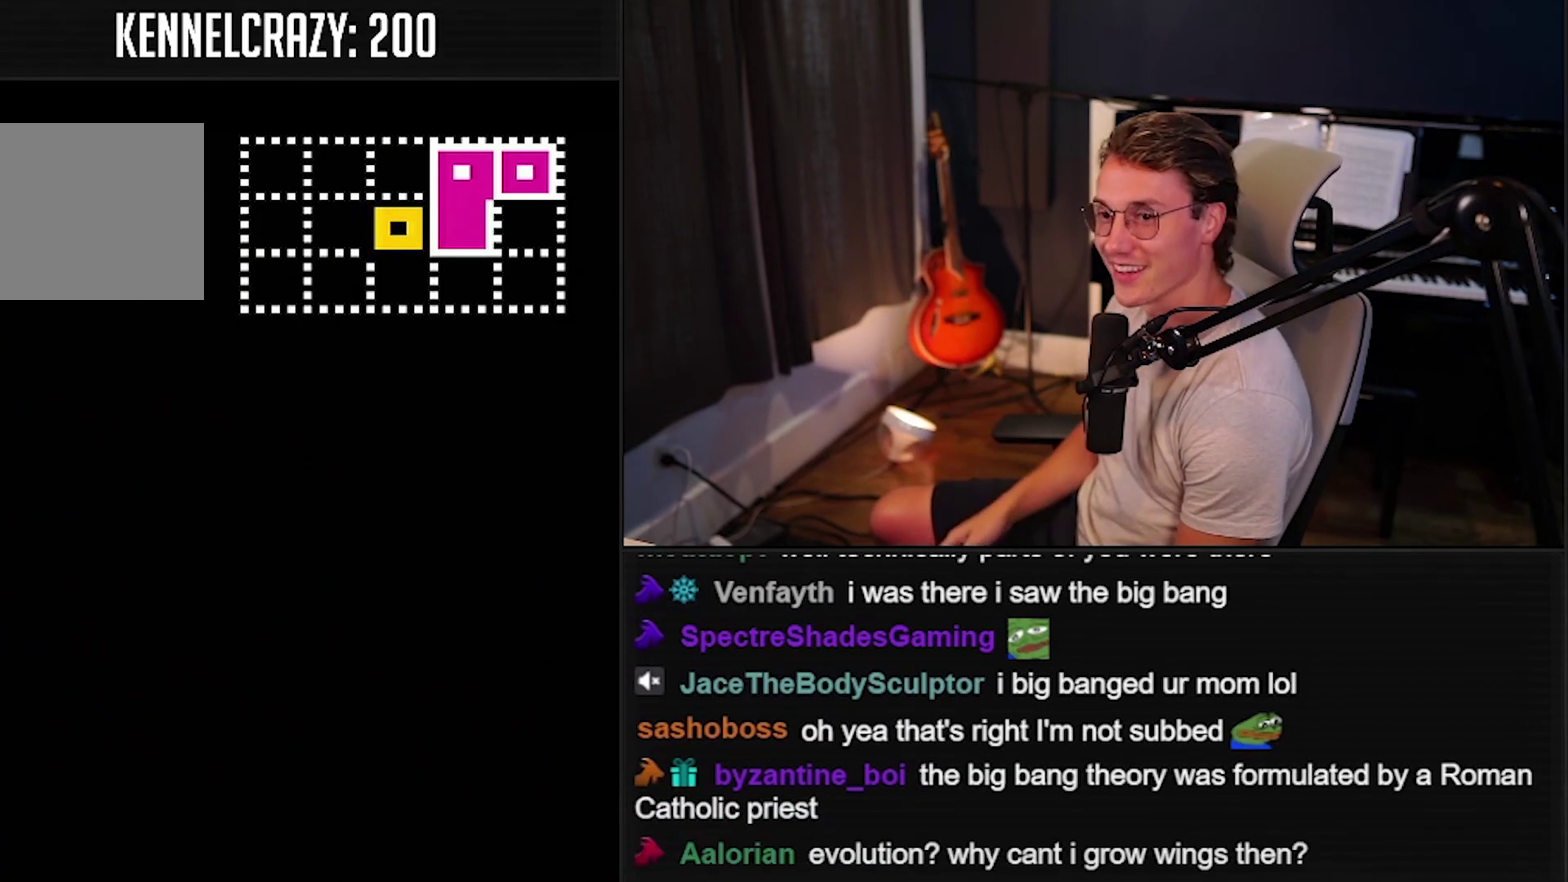
{"buttons": ["B"], "events": [[183, "B", "down"]]}
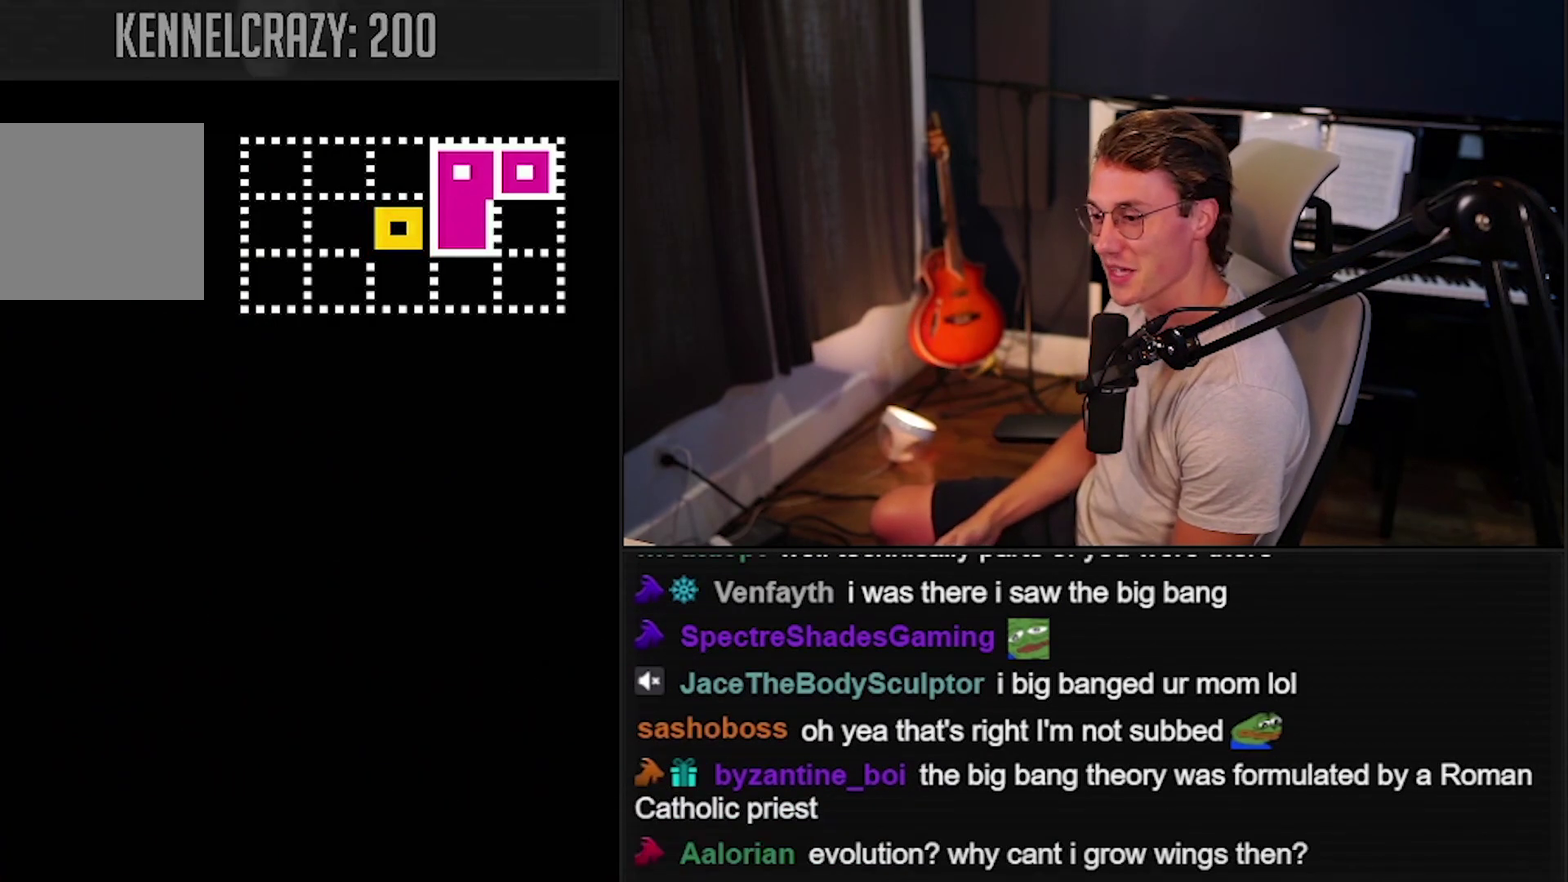
{"buttons": ["A", "B"], "events": [[317, "A", "down"]]}
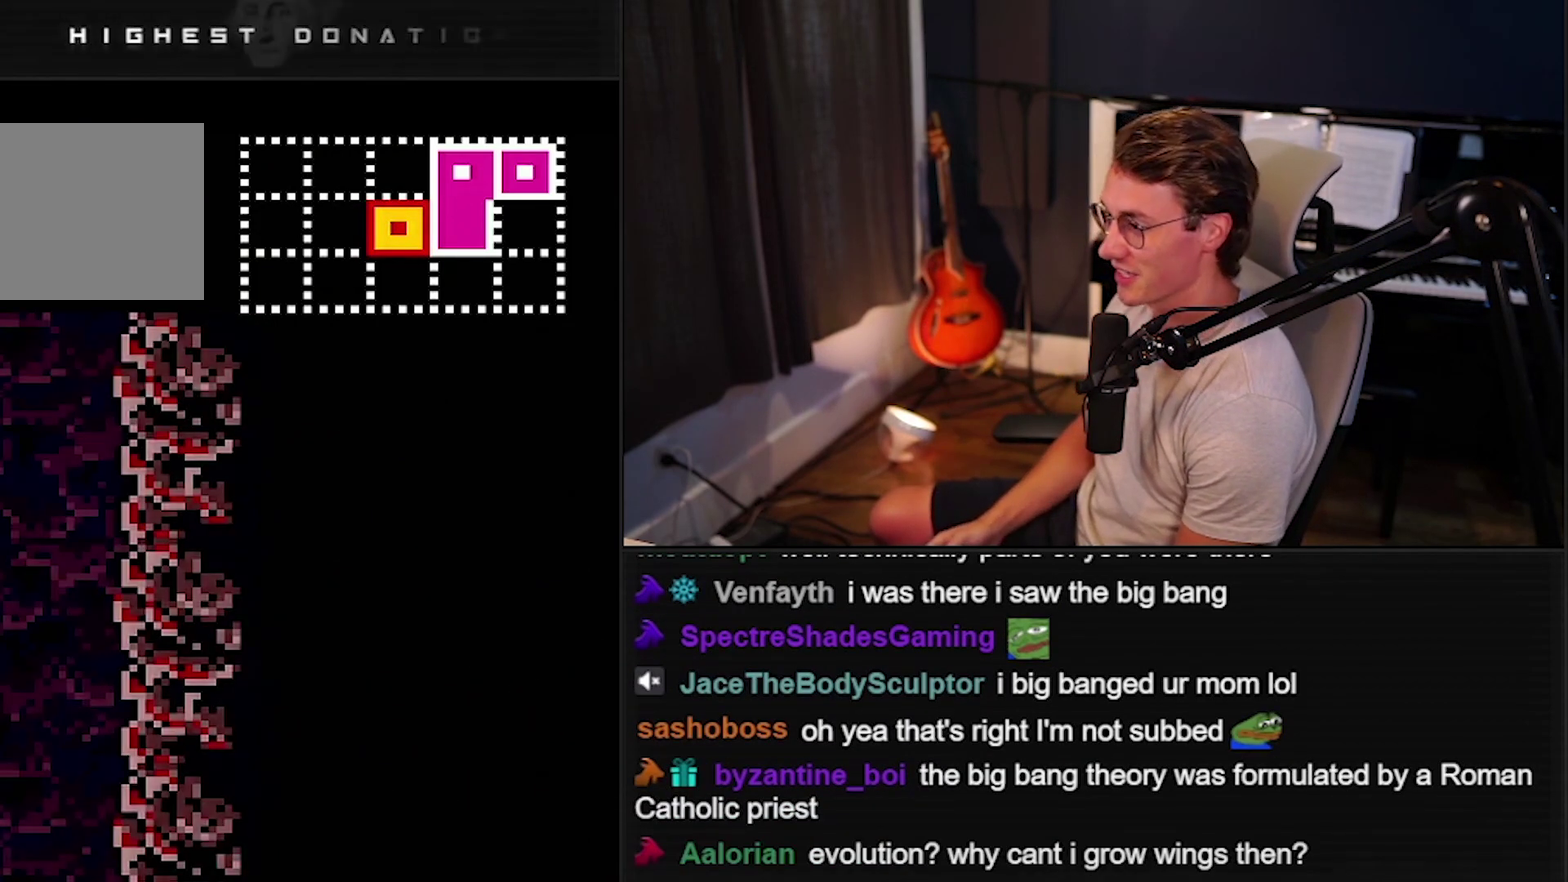
{"buttons": ["B"], "events": [[350, "A", "up"], [383, "B", "up"], [483, "B", "down"]]}
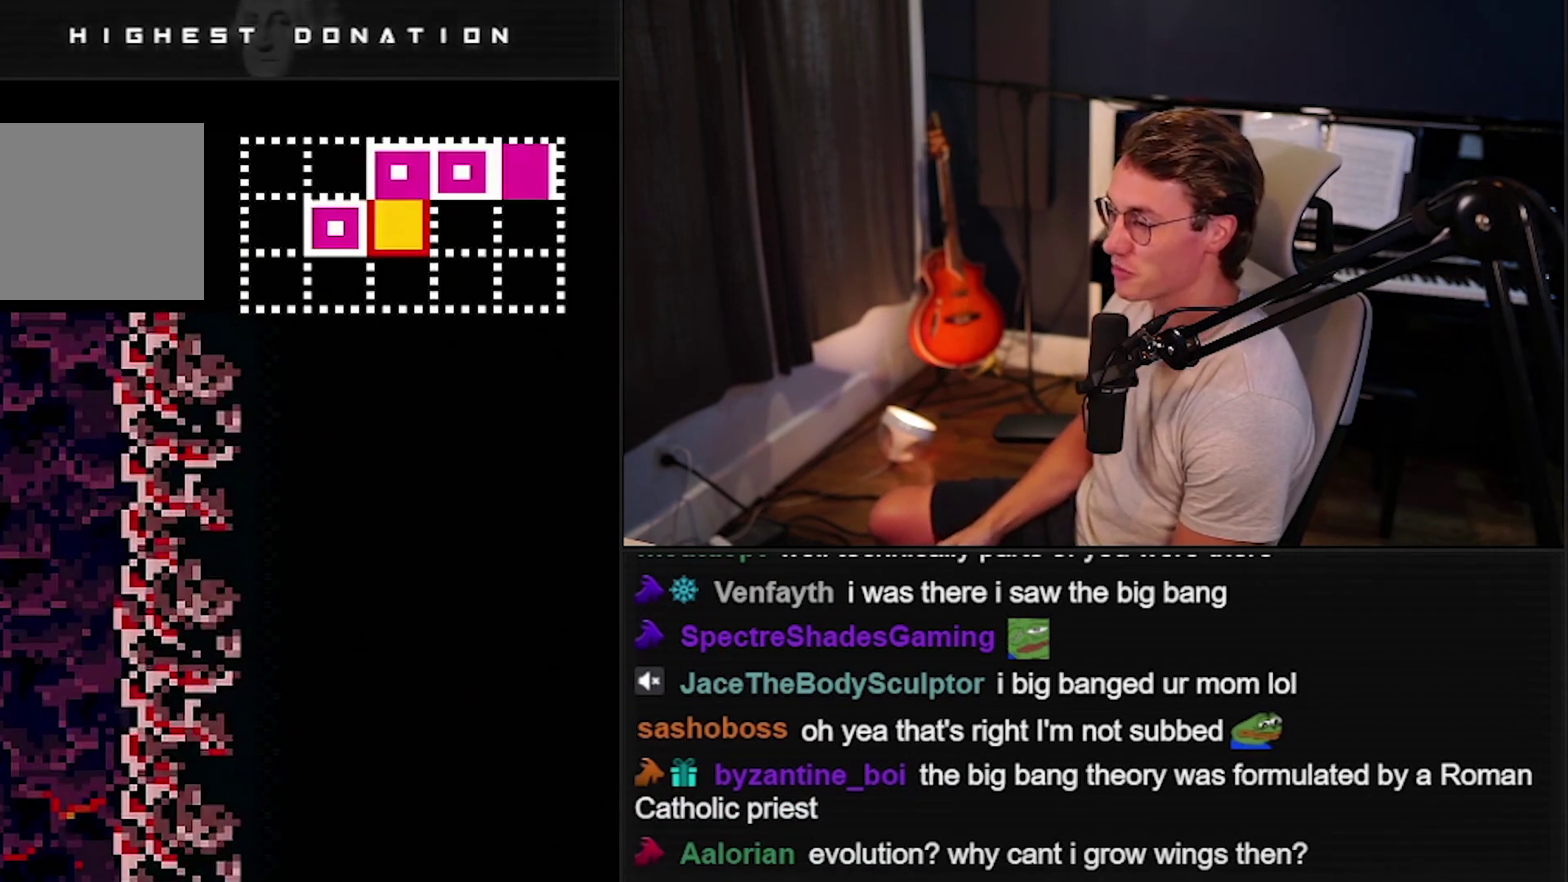
{"buttons": ["B"], "events": []}
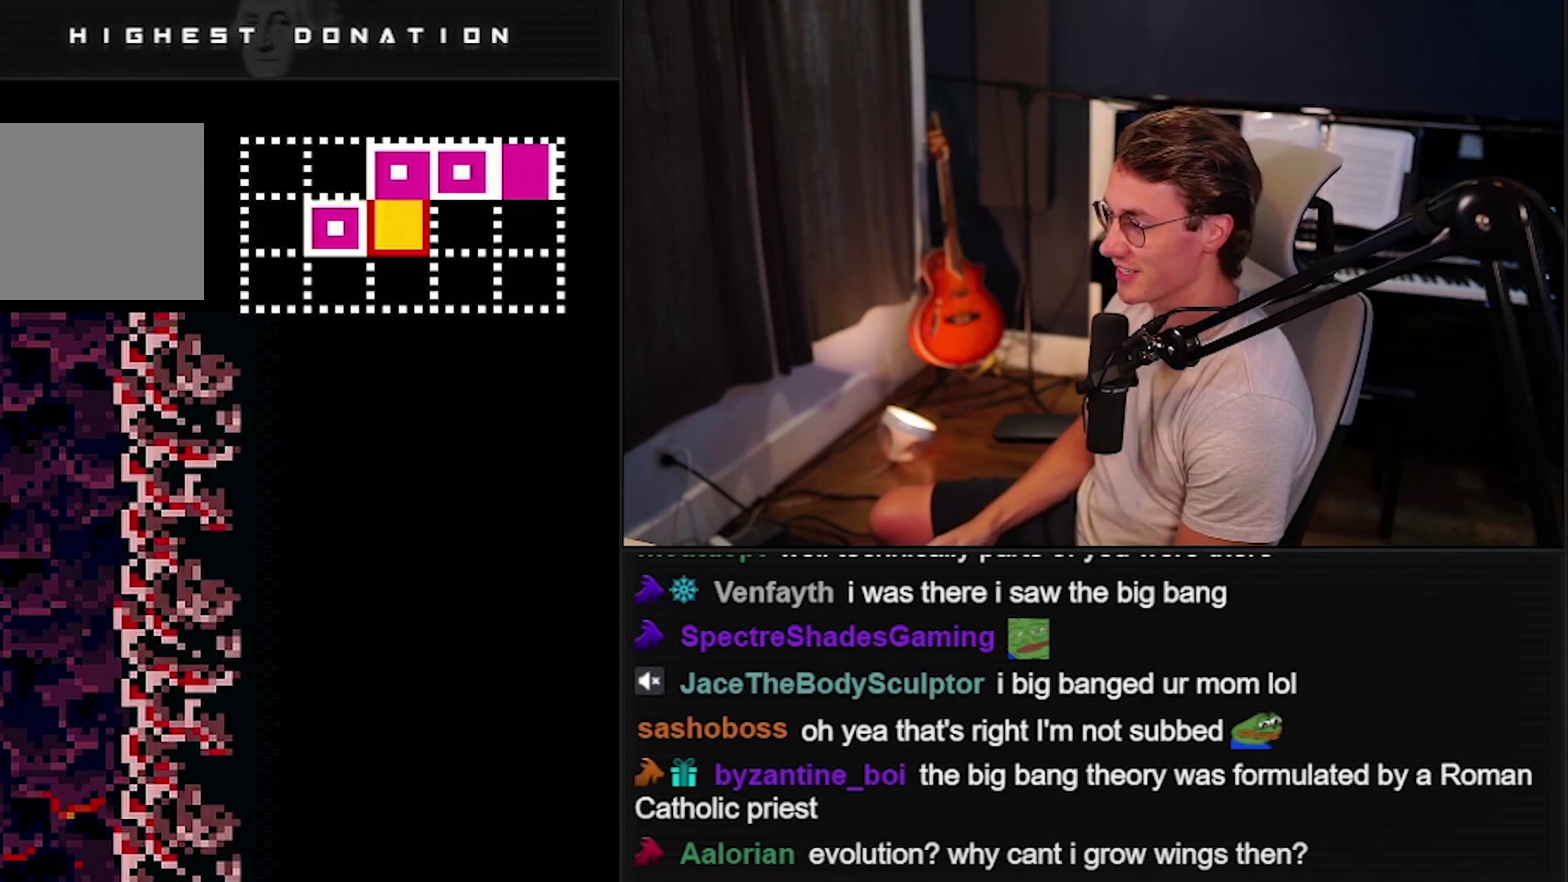
{"buttons": ["A", "B"], "events": [[483, "A", "down"]]}
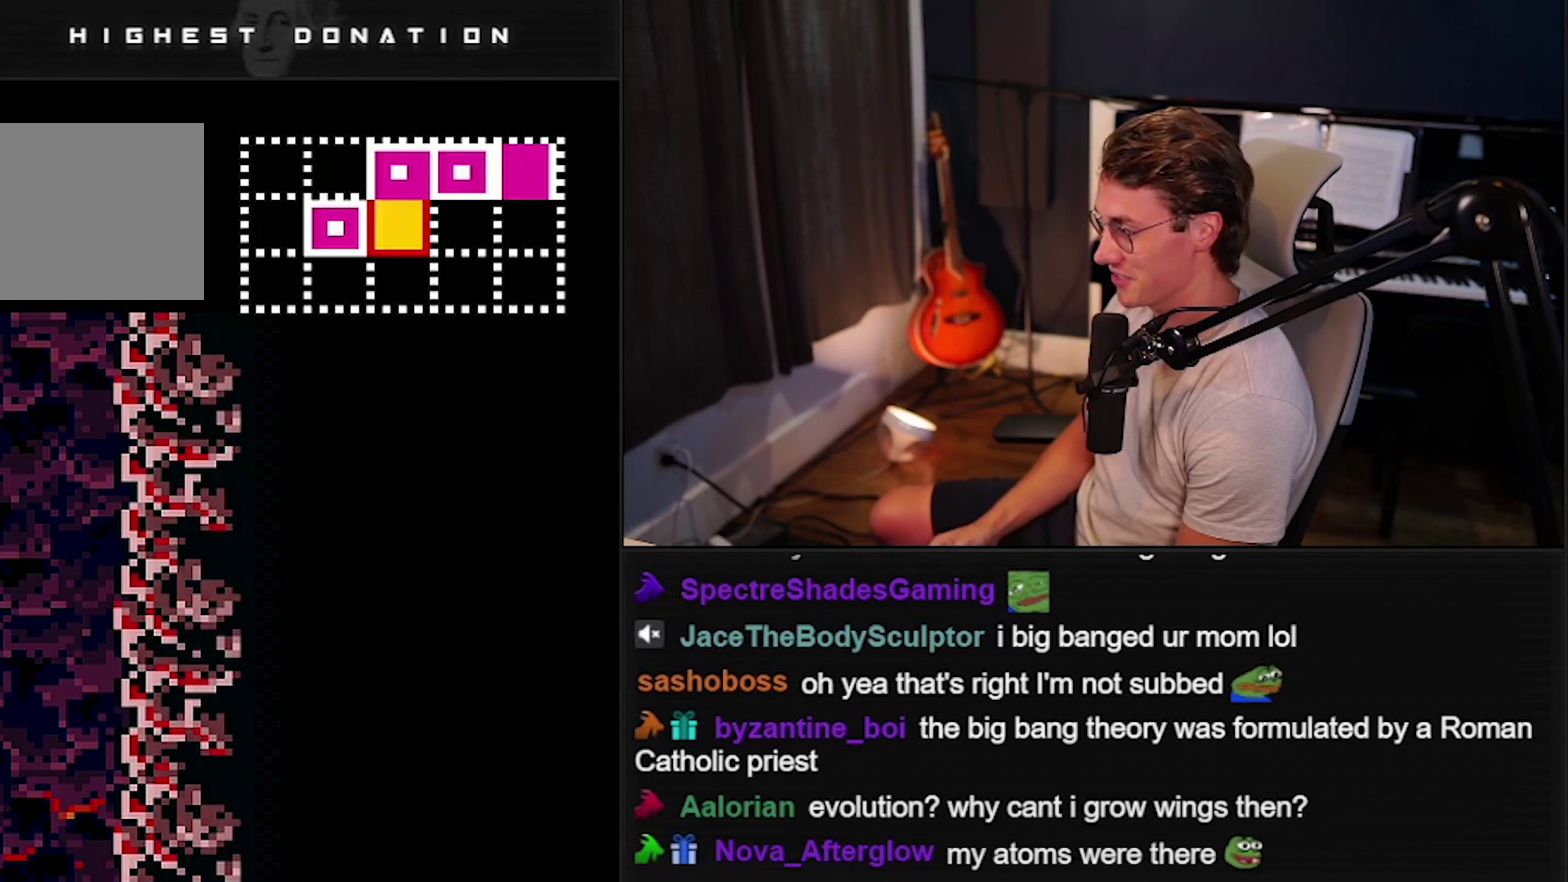
{"buttons": ["A", "B"], "events": [[283, "B", "up"], [350, "B", "down"]]}
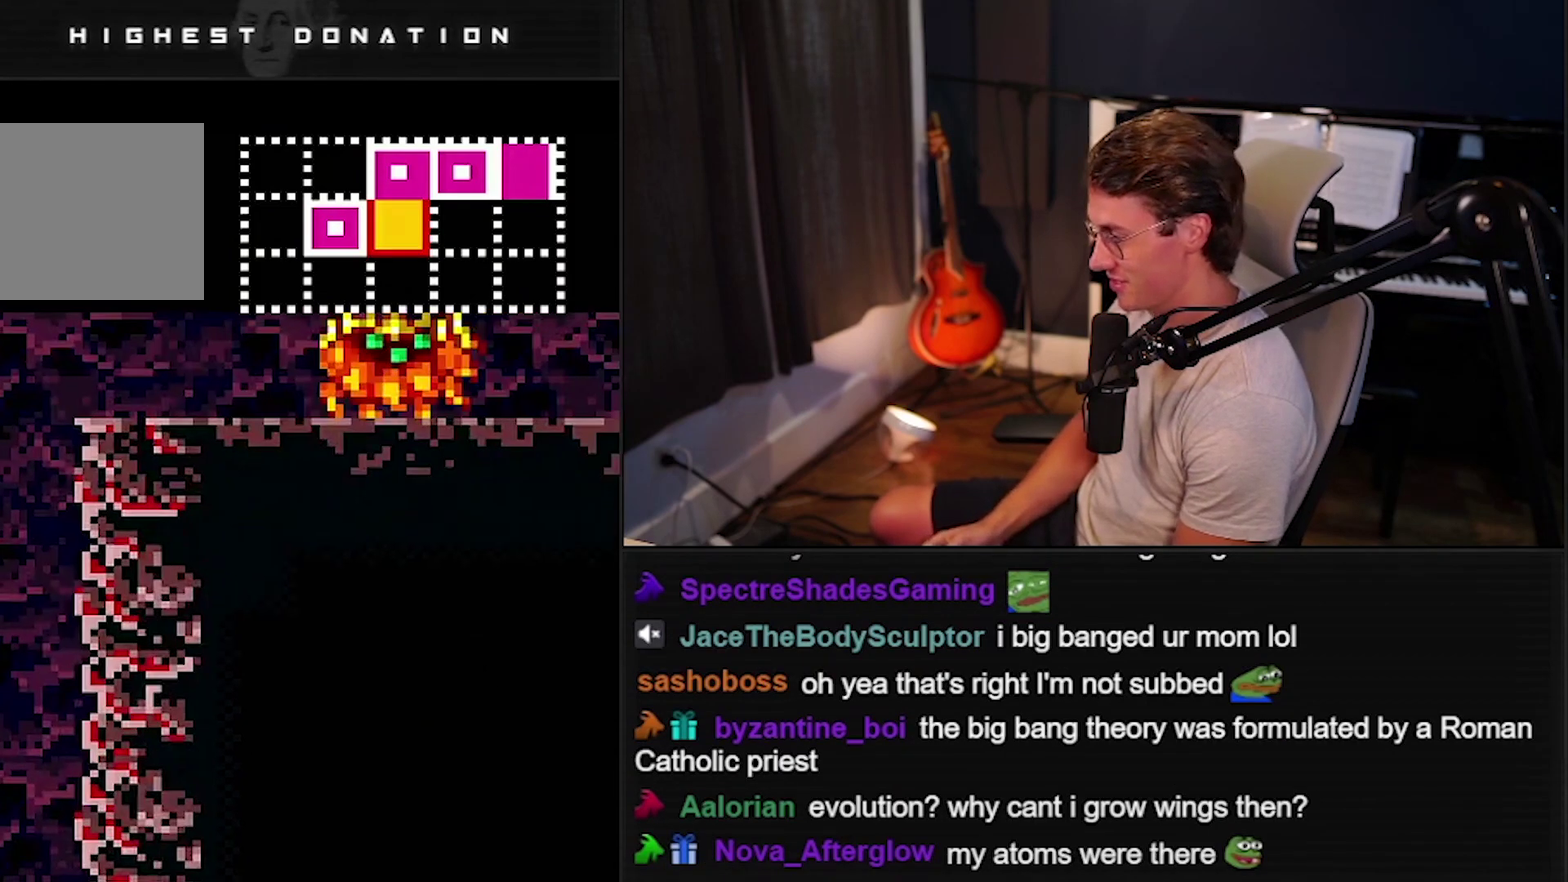
{"buttons": ["A", "B"], "events": [[217, "X", "down"], [317, "X", "up"]]}
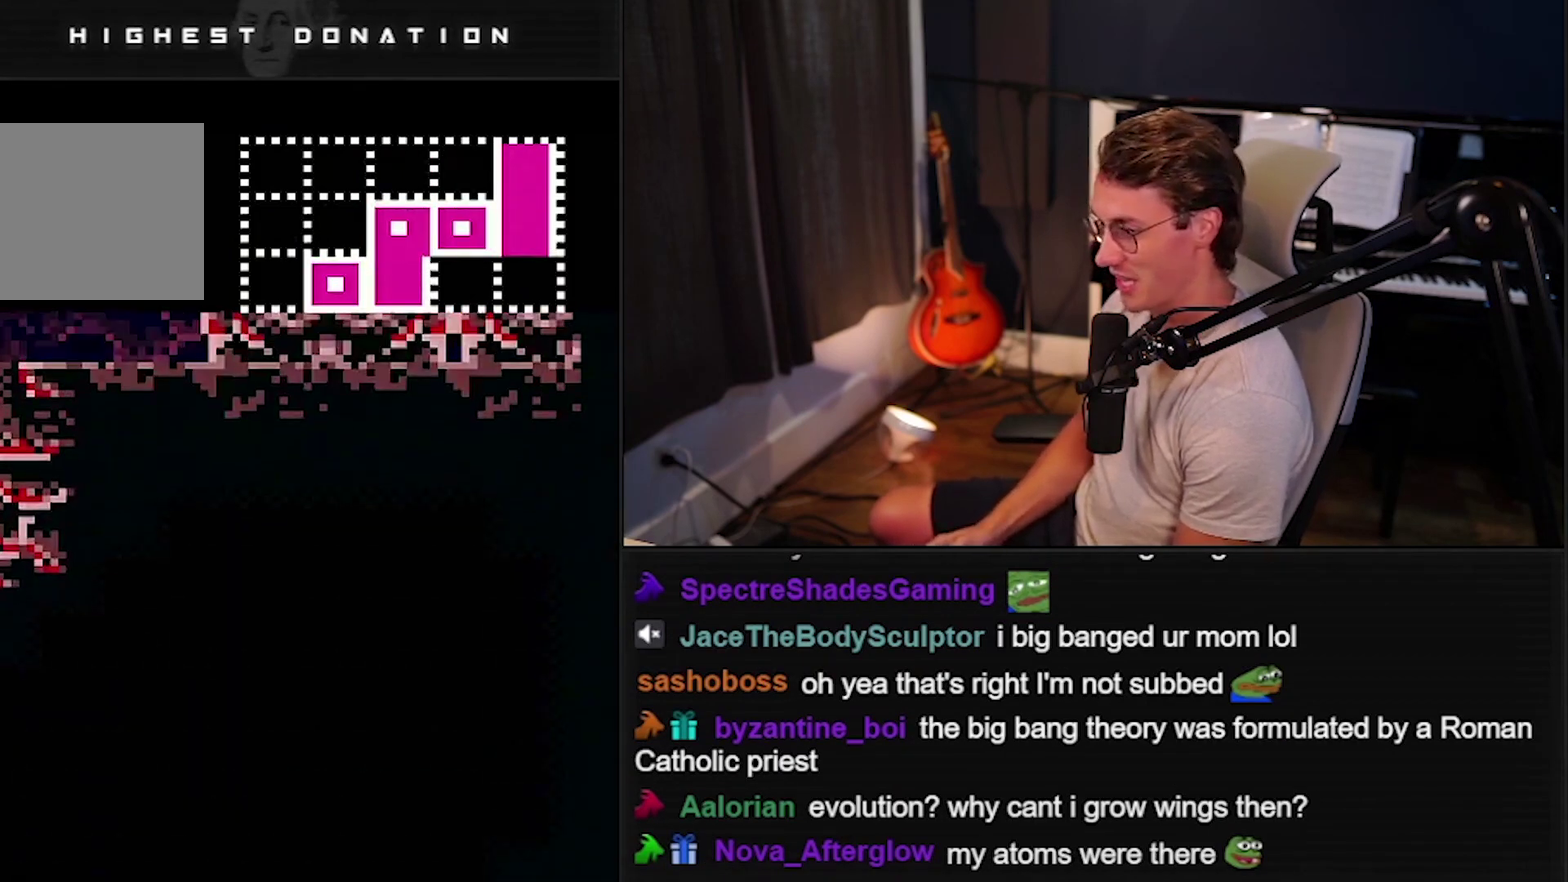
{"buttons": ["B"], "events": [[150, "A", "up"], [183, "B", "up"], [250, "B", "down"], [250, "Y", "down"], [350, "Y", "up"]]}
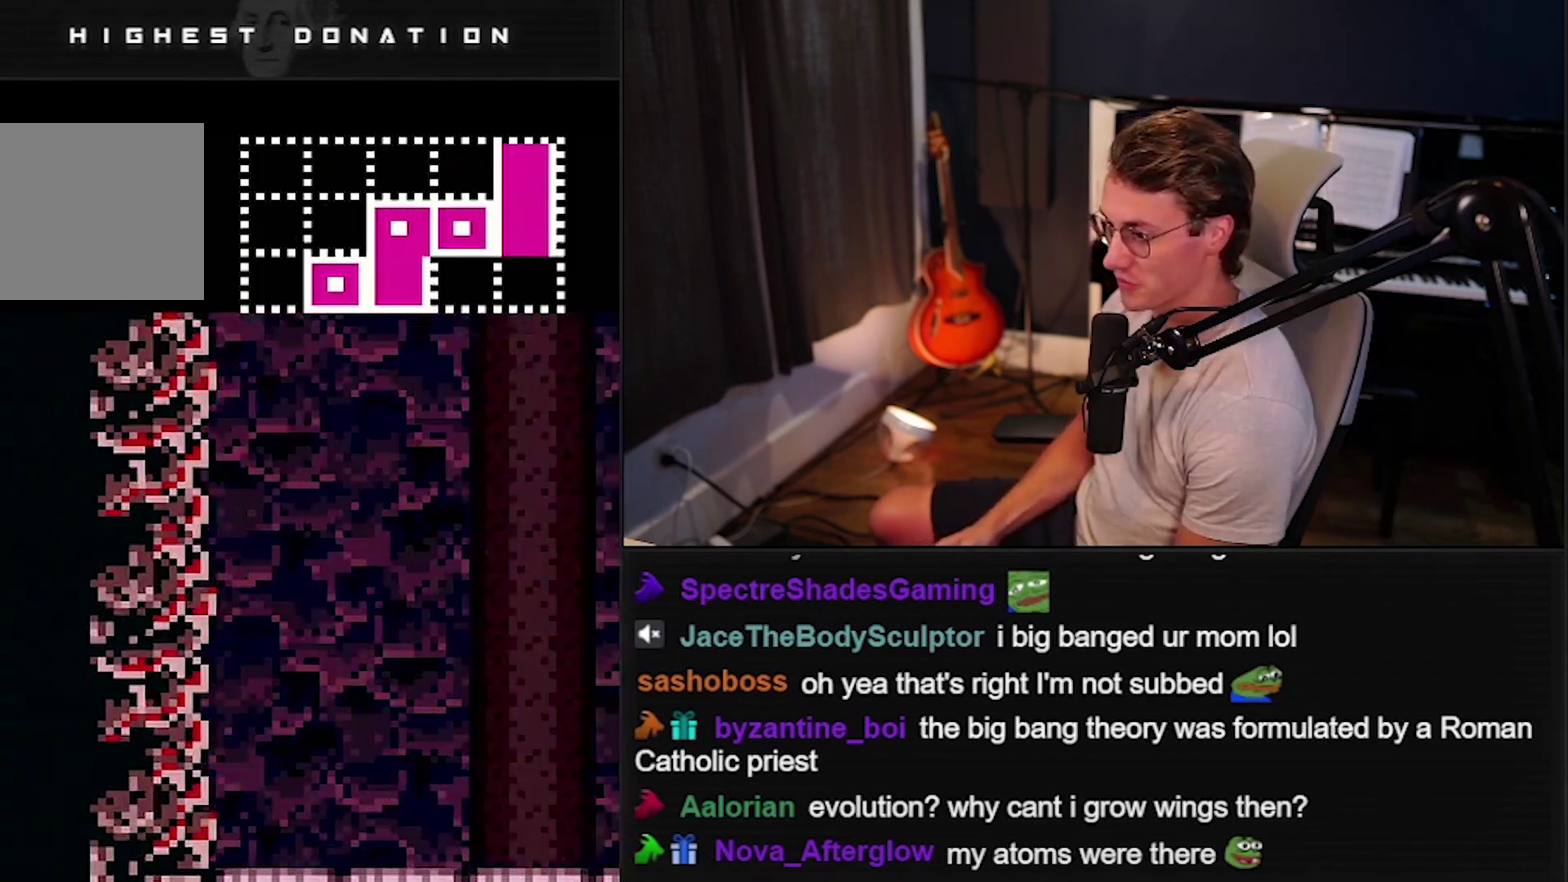
{"buttons": ["B"], "events": []}
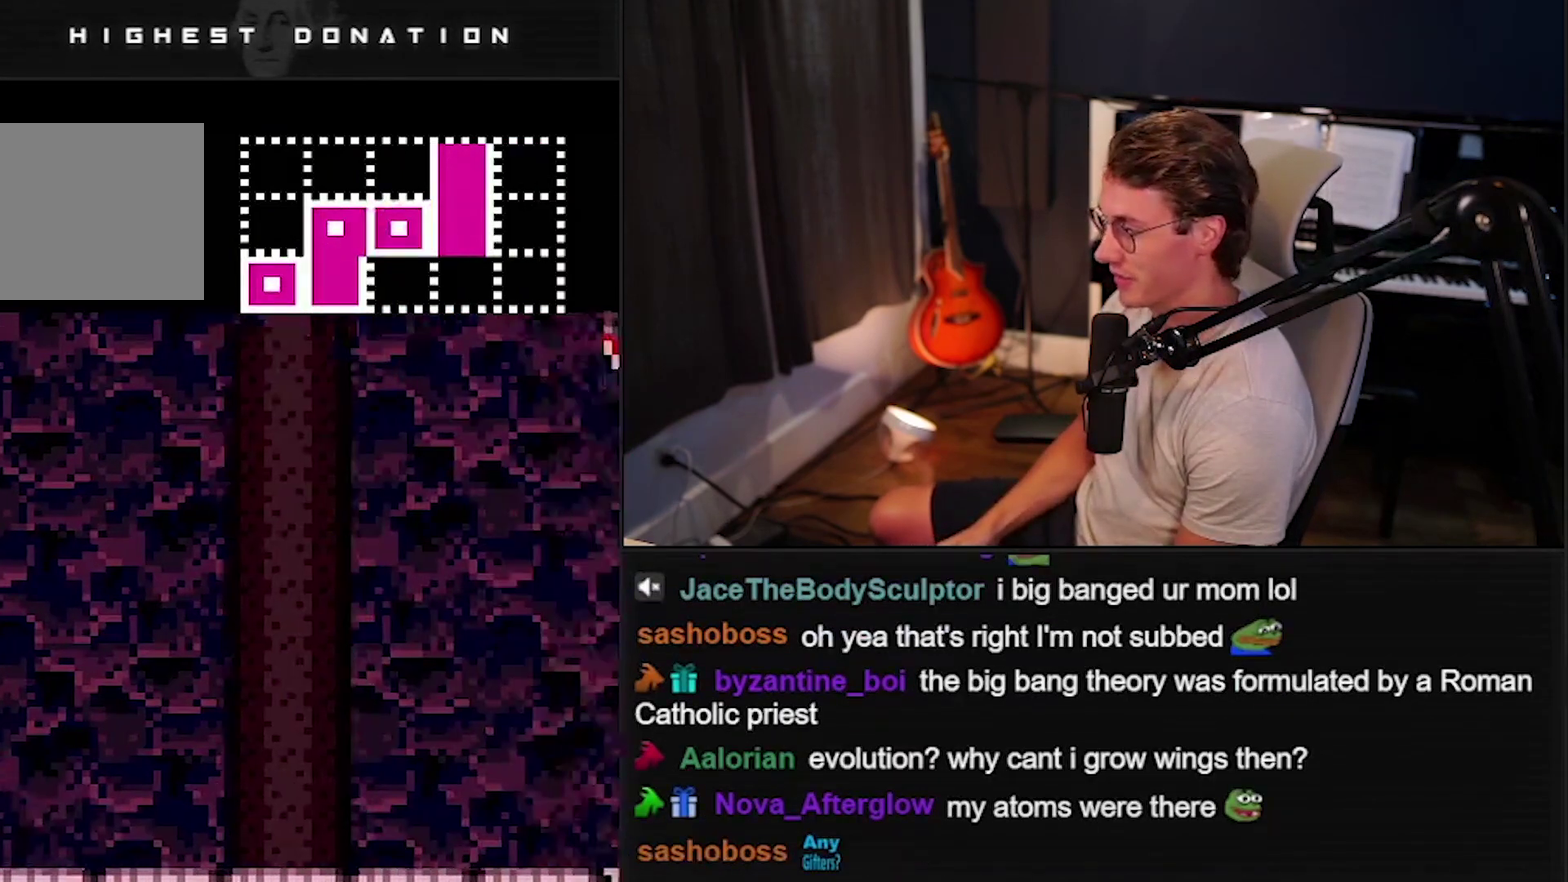
{"buttons": ["B"], "events": []}
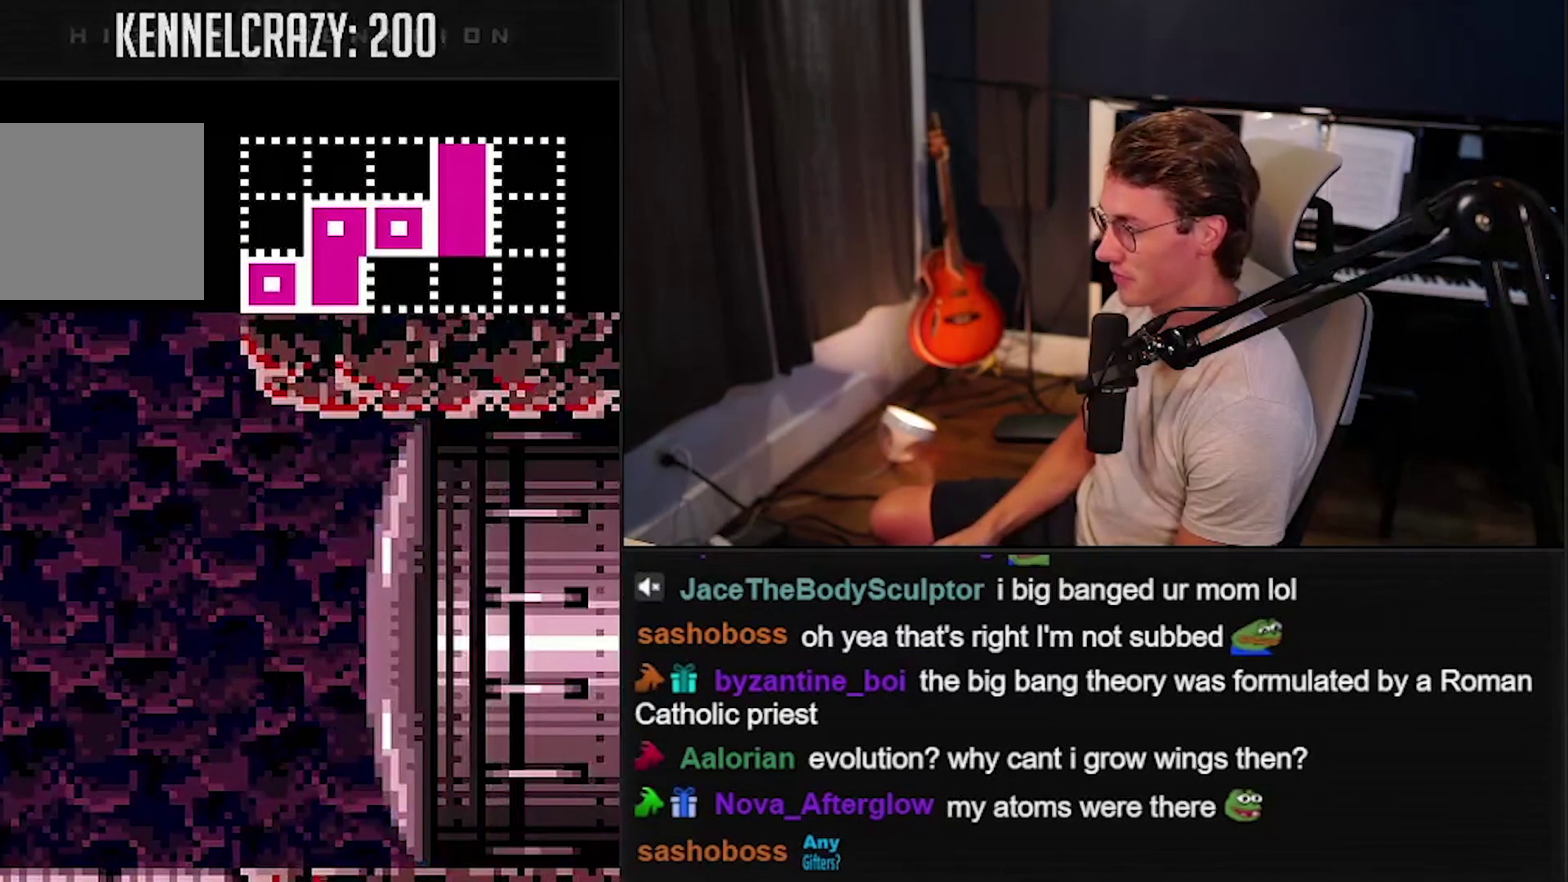
{"buttons": ["A", "B"], "events": [[383, "A", "down"]]}
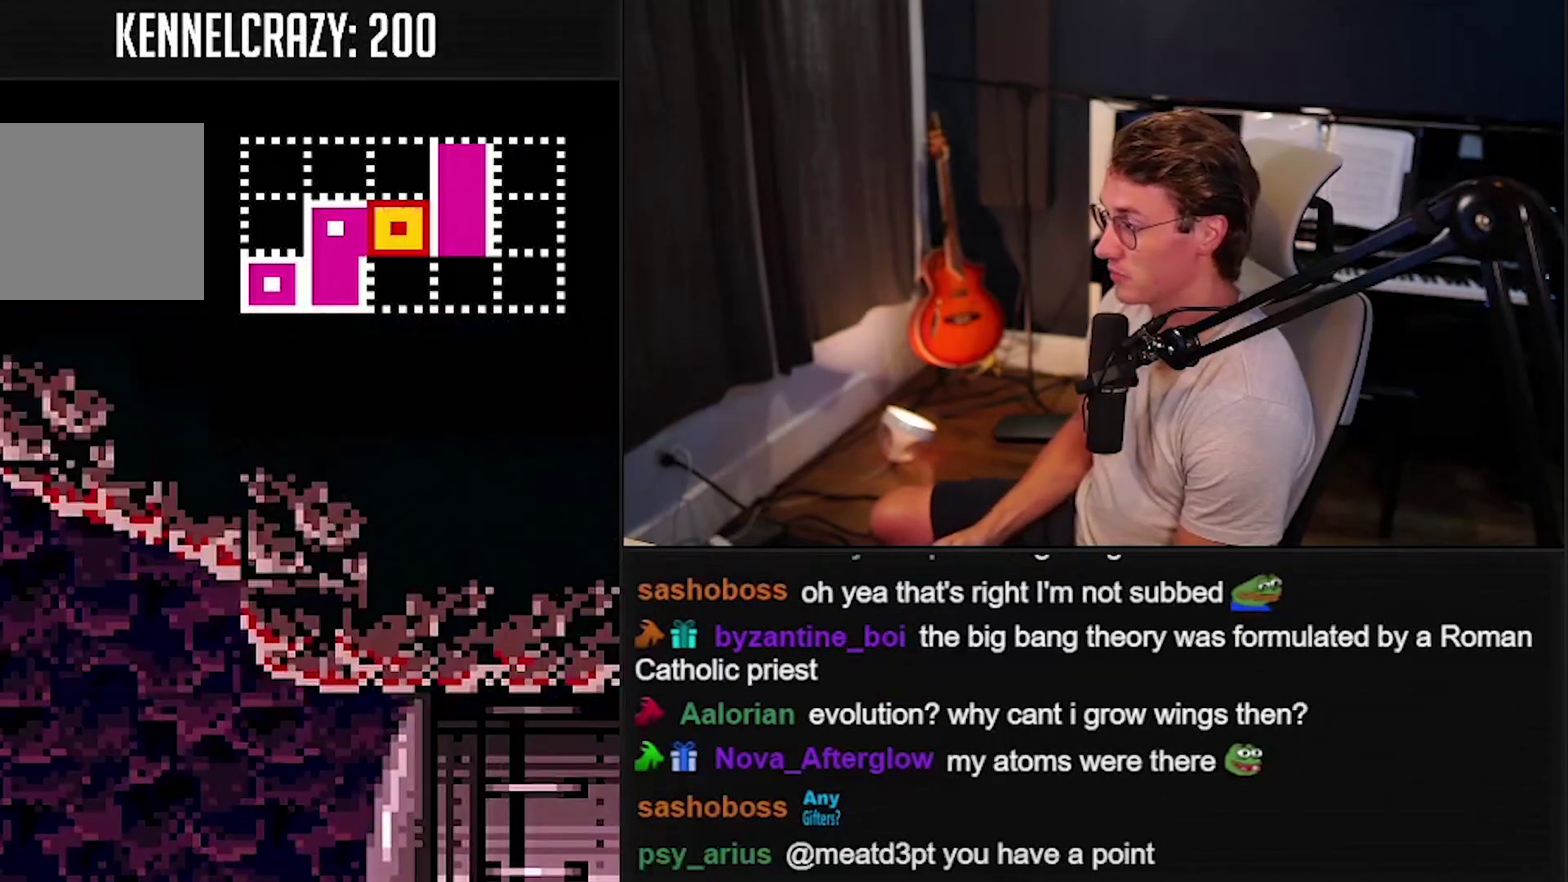
{"buttons": ["B"], "events": [[83, "A", "up"], [150, "X", "down"], [250, "X", "up"]]}
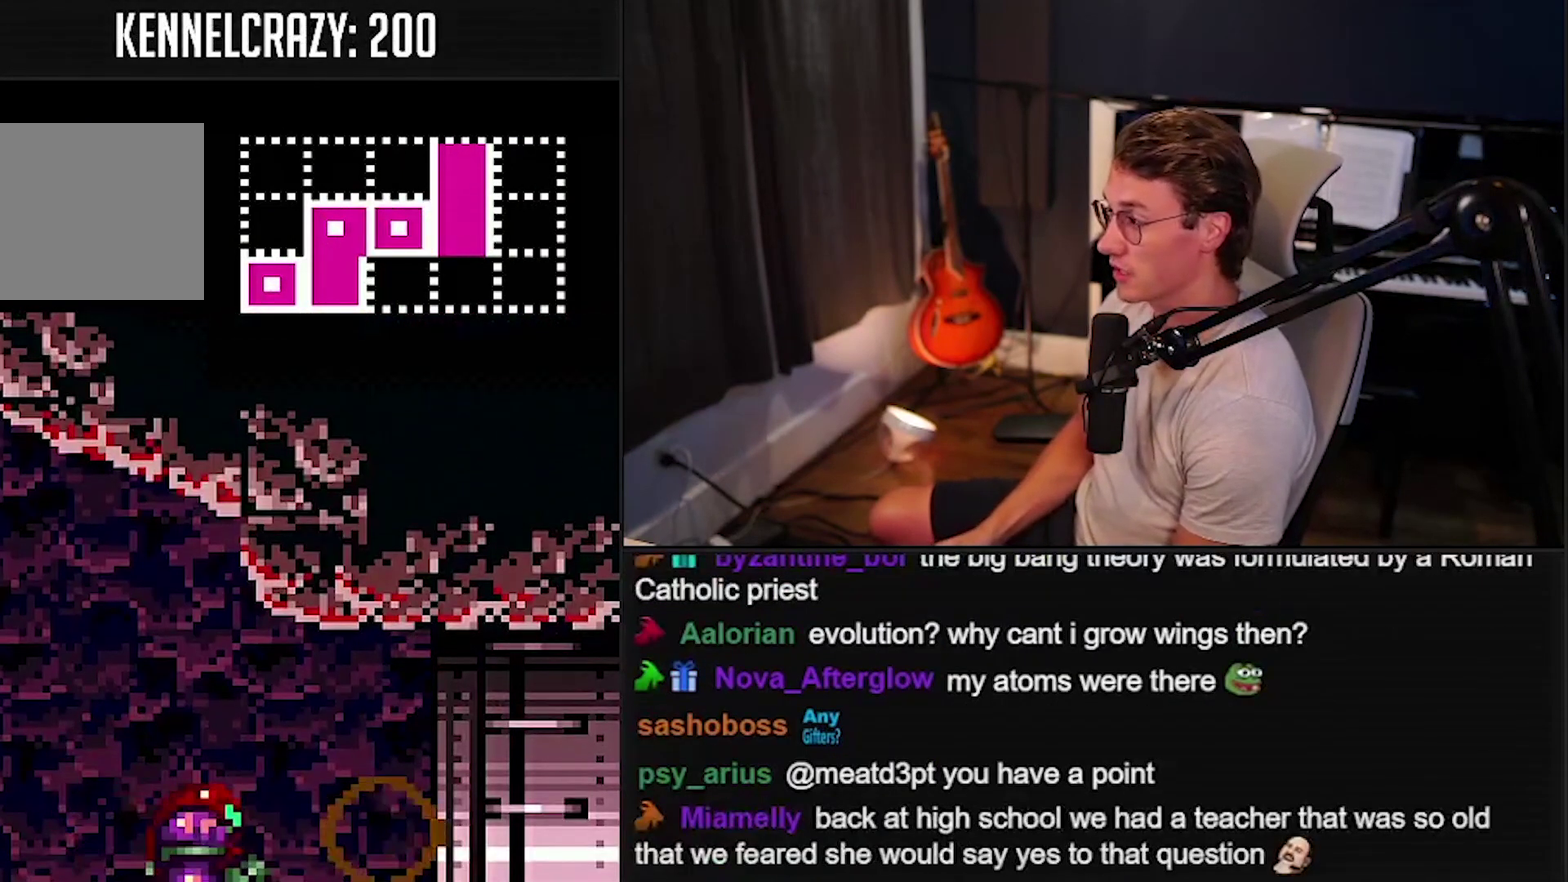
{"buttons": ["A", "B"], "events": [[117, "A", "down"]]}
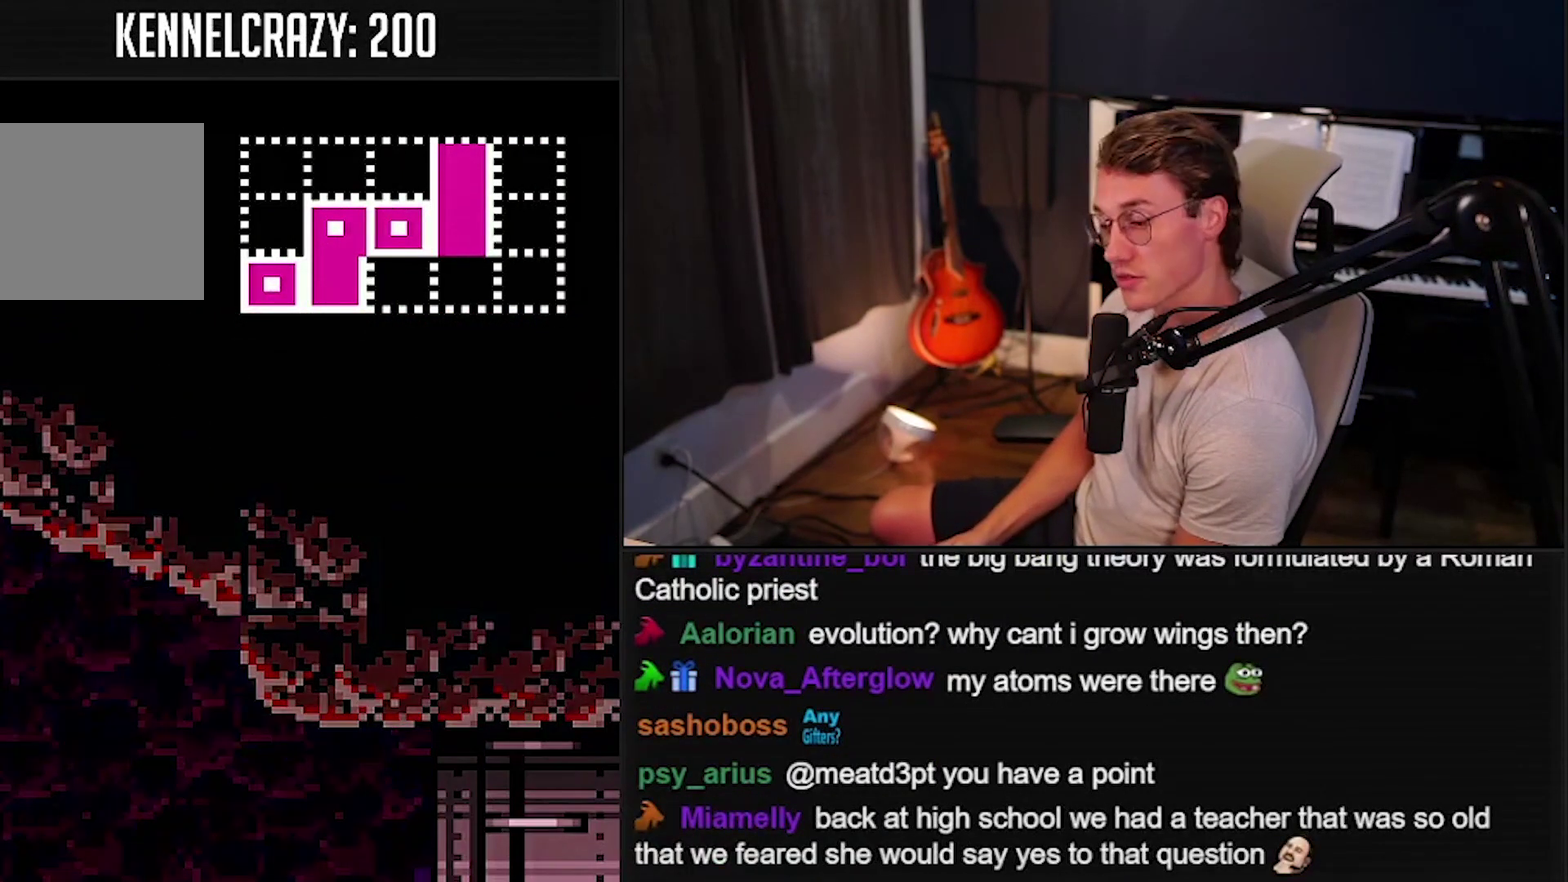
{"buttons": ["A"], "events": [[117, "B", "up"]]}
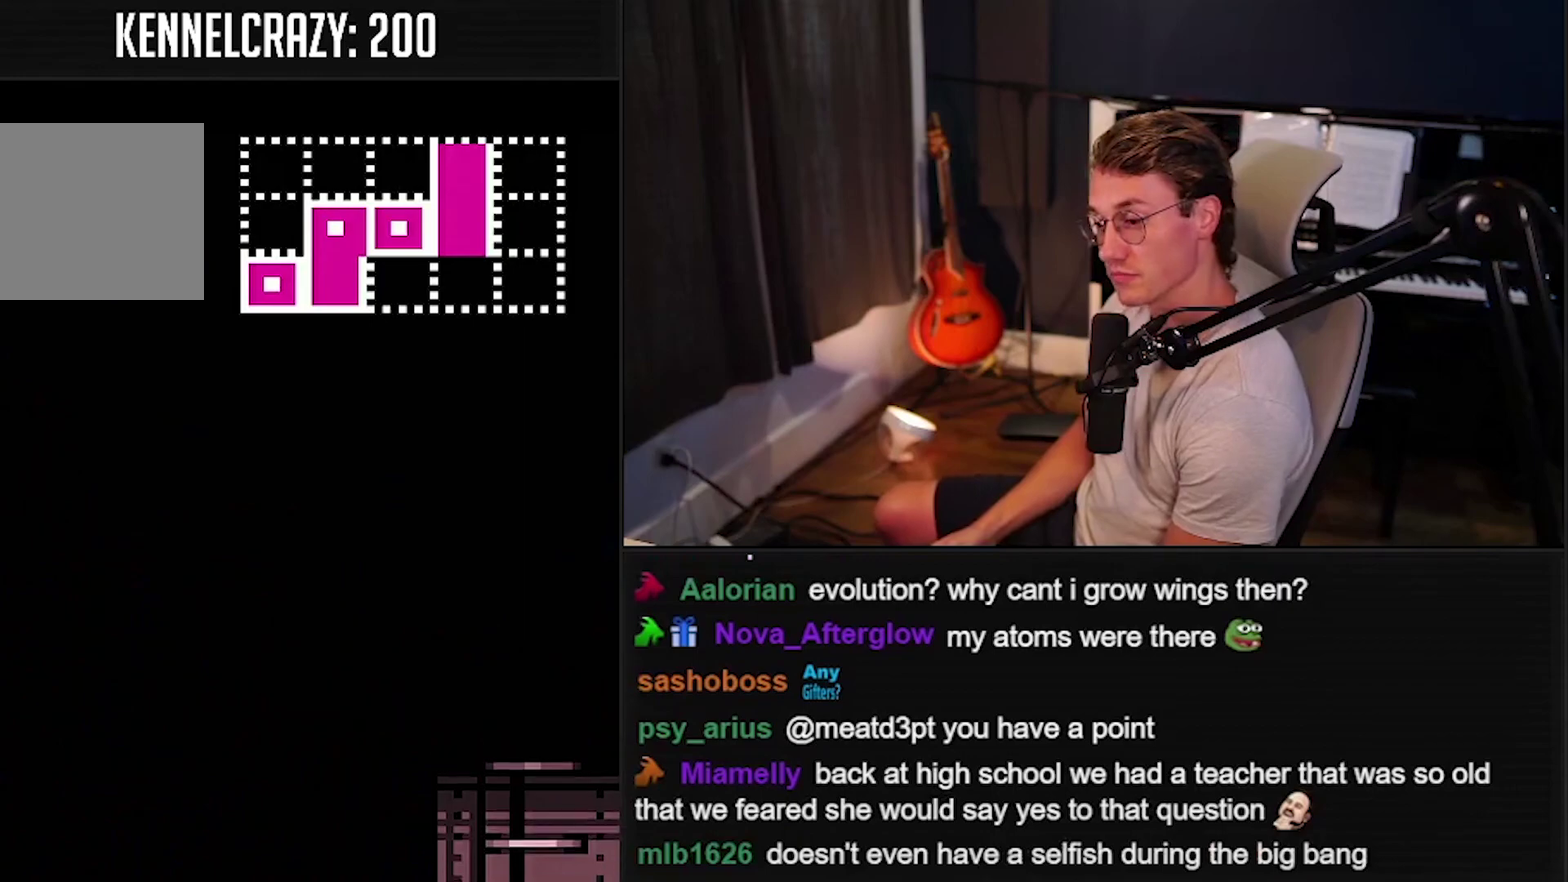
{"buttons": ["B"], "events": [[250, "A", "up"], [350, "B", "down"]]}
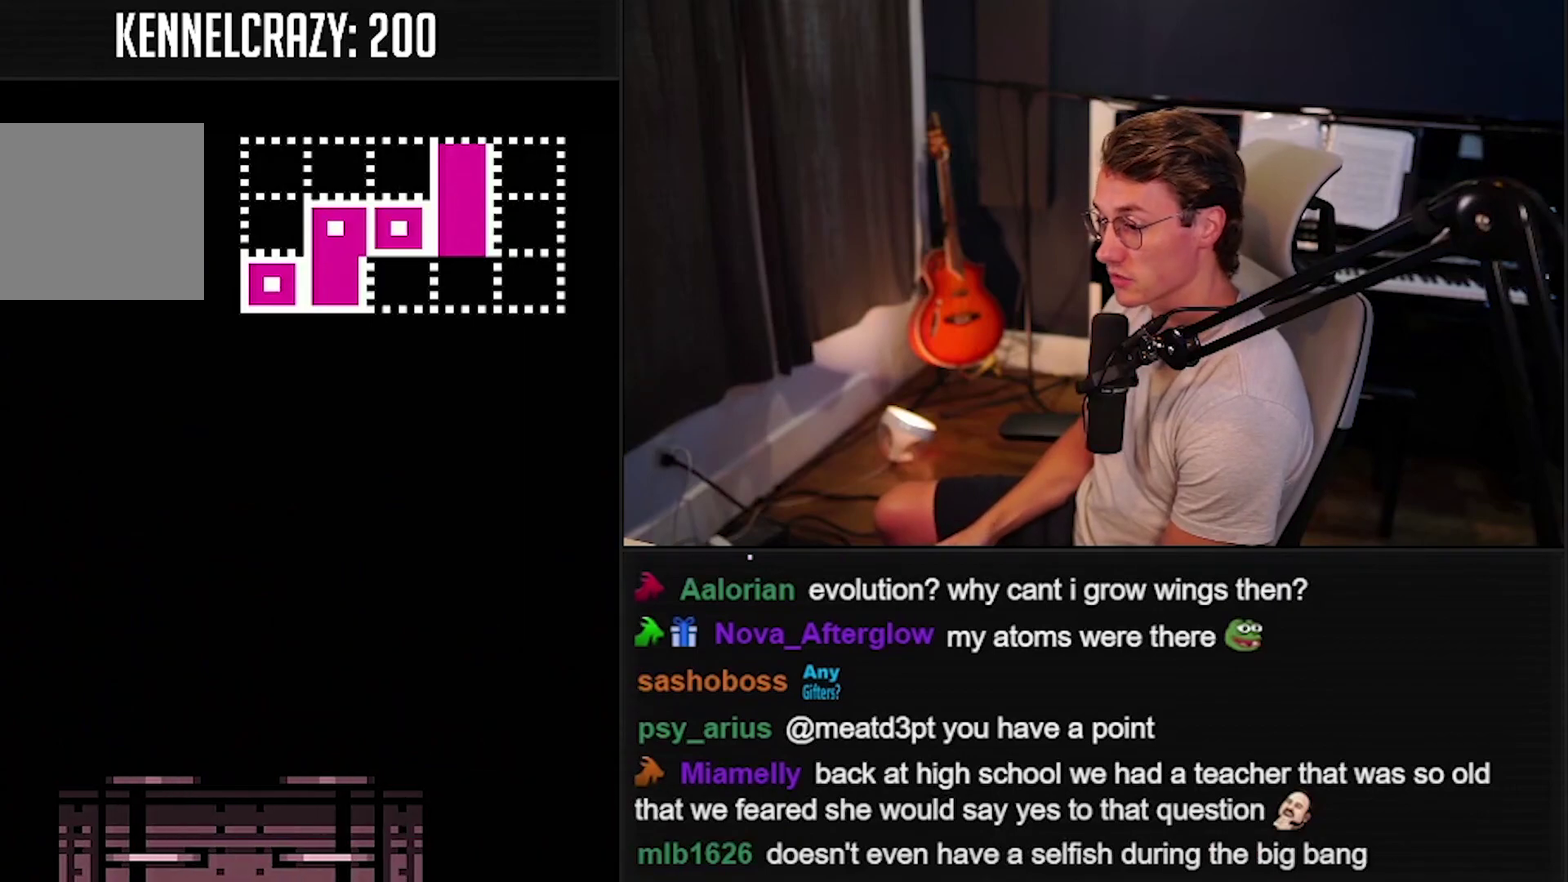
{"buttons": ["A", "B"], "events": [[350, "A", "down"]]}
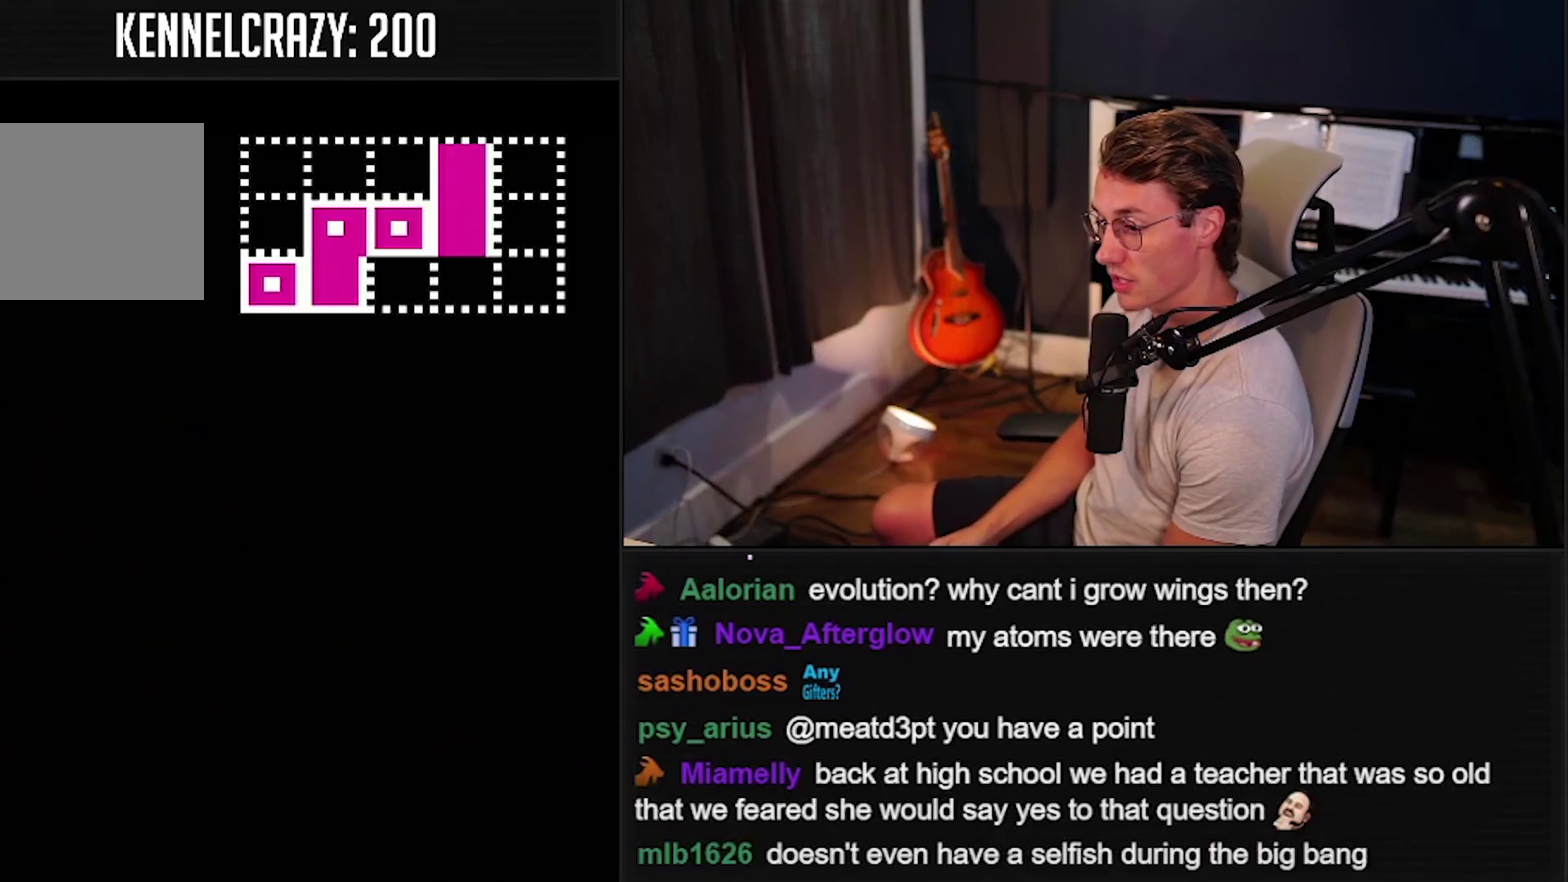
{"buttons": ["A", "X"], "events": [[117, "B", "up"], [117, "X", "down"], [250, "X", "up"], [317, "X", "down"], [383, "X", "up"], [450, "X", "down"]]}
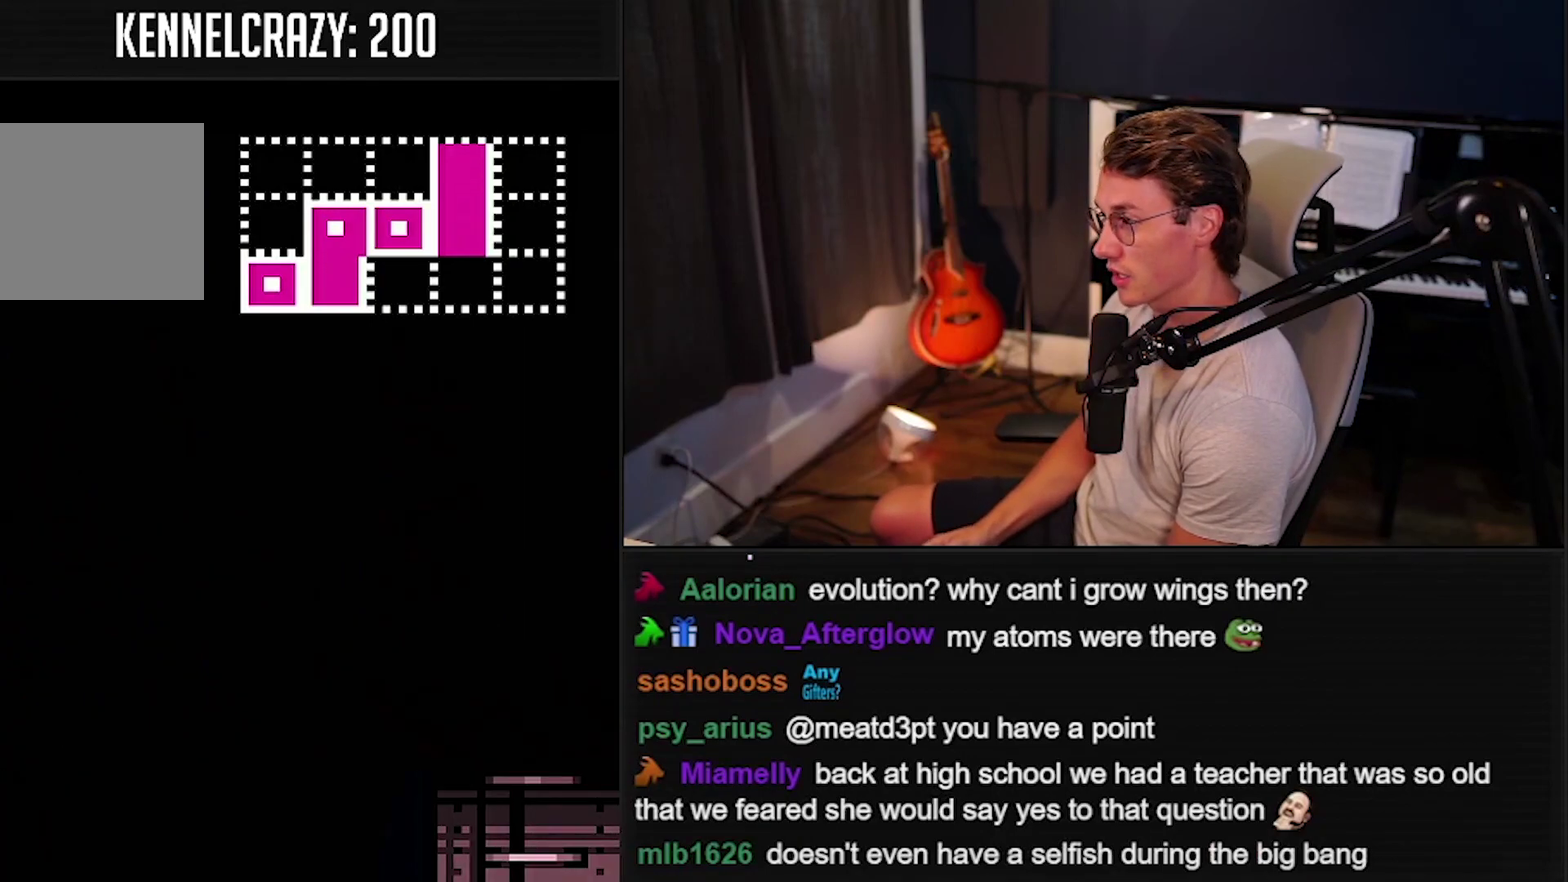
{"buttons": ["A"], "events": [[50, "X", "up"], [183, "X", "down"], [250, "X", "up"]]}
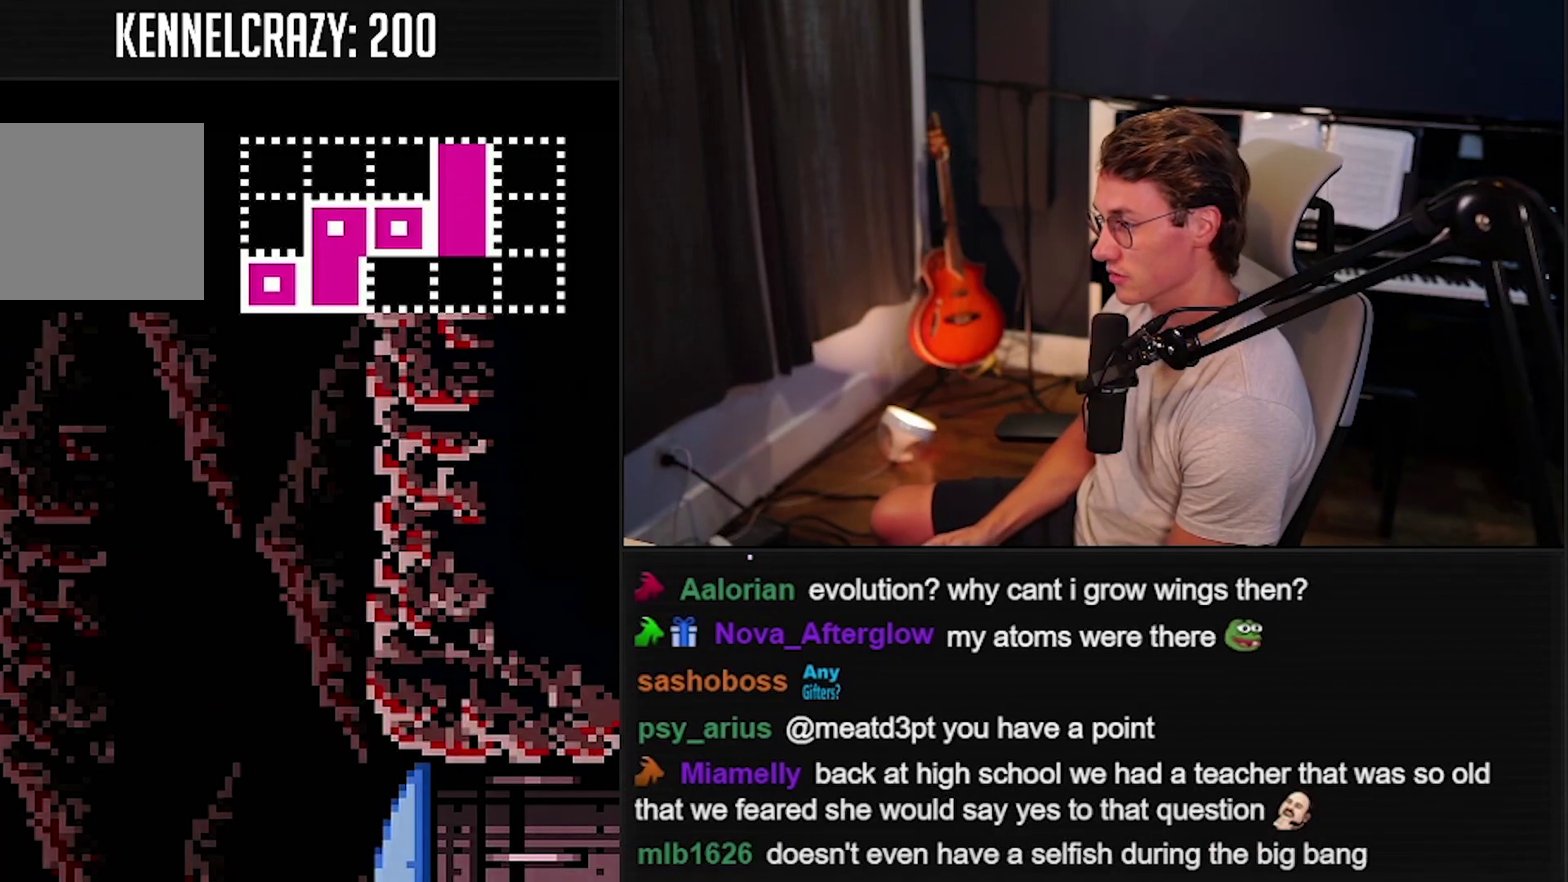
{"buttons": ["B", "X"], "events": [[150, "B", "down"], [183, "X", "down"], [317, "X", "up"], [350, "A", "up"], [350, "B", "up"], [417, "B", "down"], [450, "X", "down"]]}
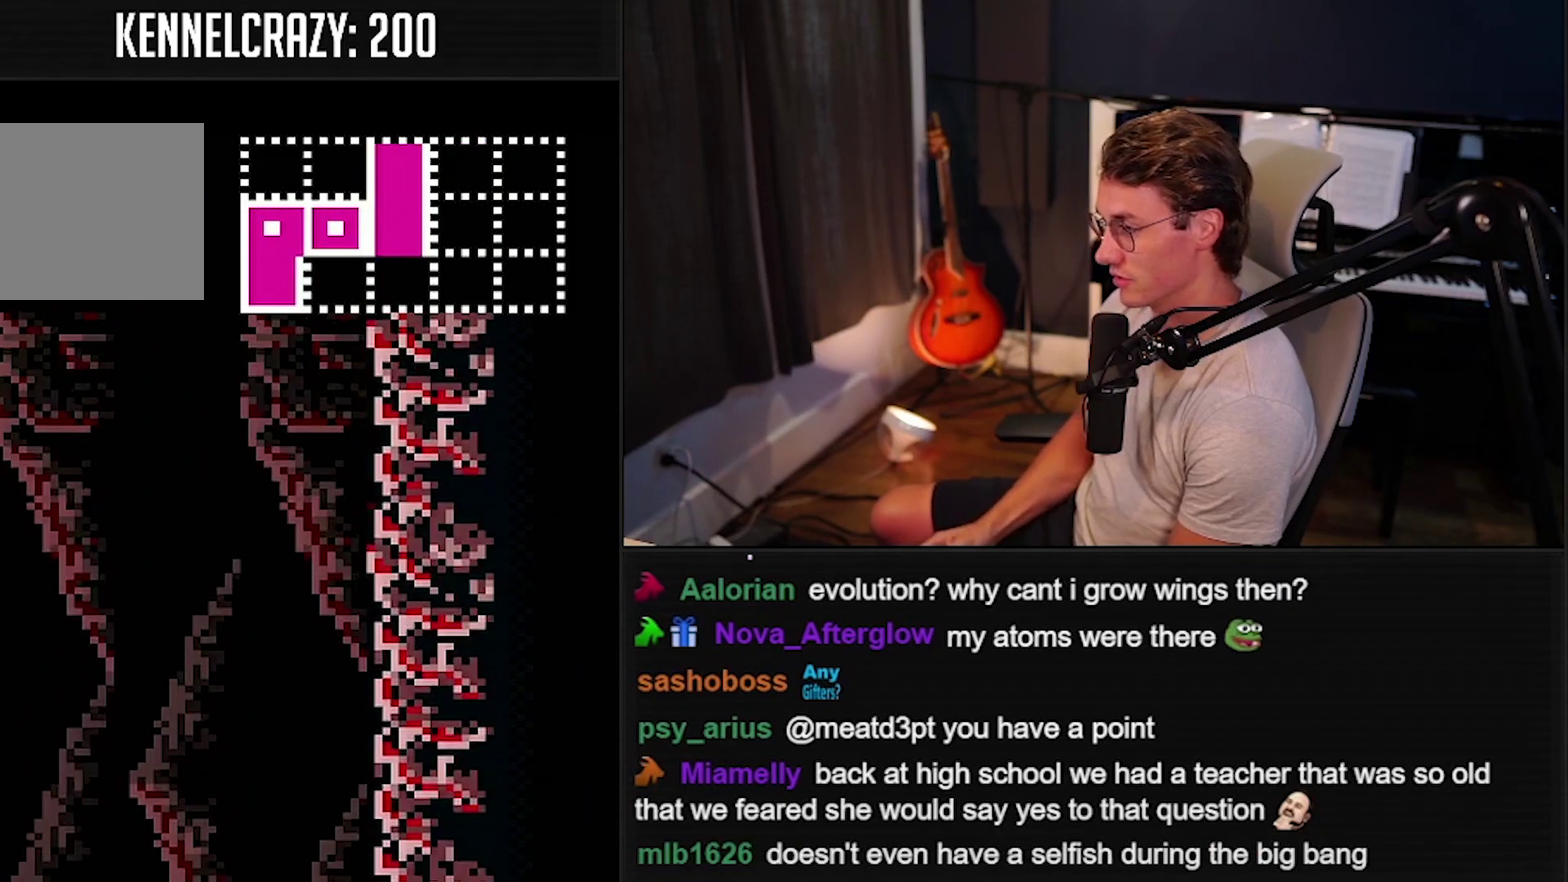
{"buttons": ["A", "B"], "events": [[50, "X", "up"], [317, "A", "down"]]}
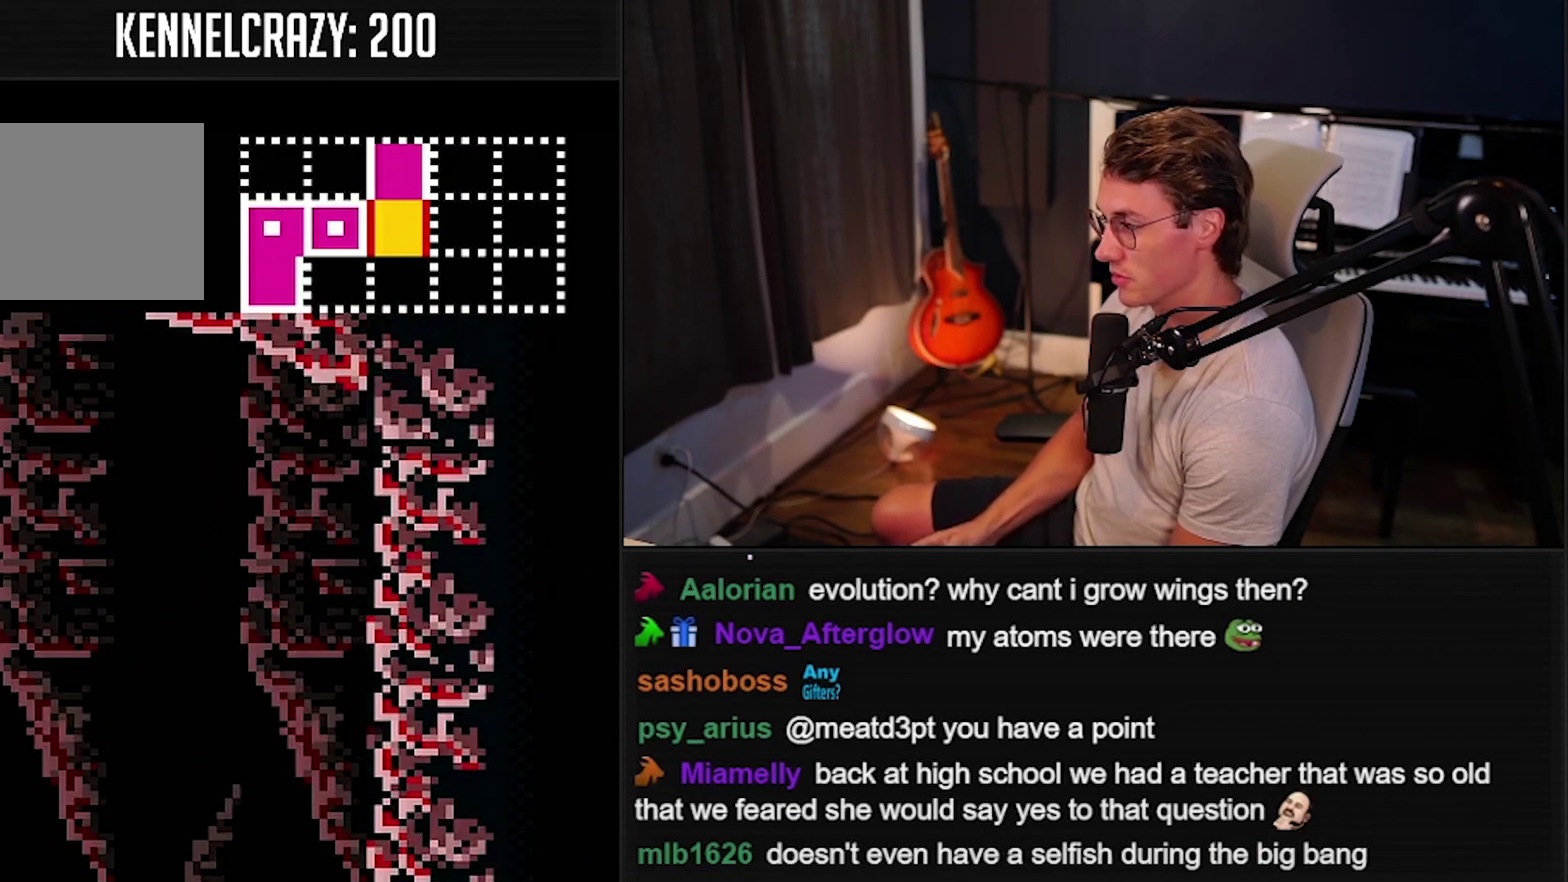
{"buttons": ["A", "B"], "events": [[17, "A", "up"], [17, "B", "up"], [117, "B", "down"], [250, "X", "down"], [350, "X", "up"], [417, "A", "down"]]}
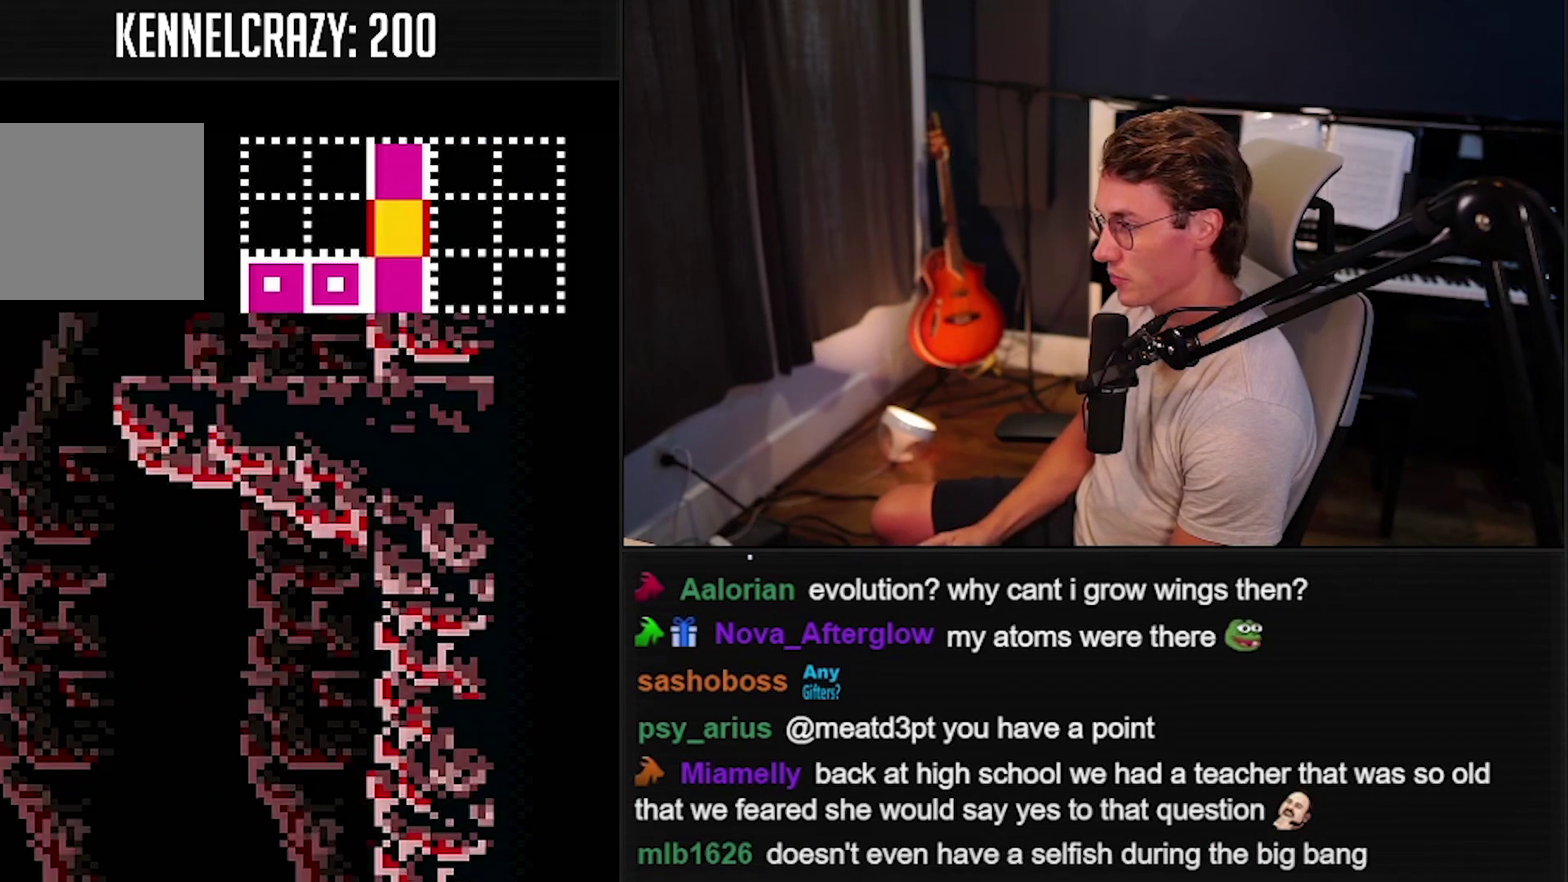
{"buttons": ["B"], "events": [[350, "B", "up"], [450, "B", "down"], [483, "A", "up"]]}
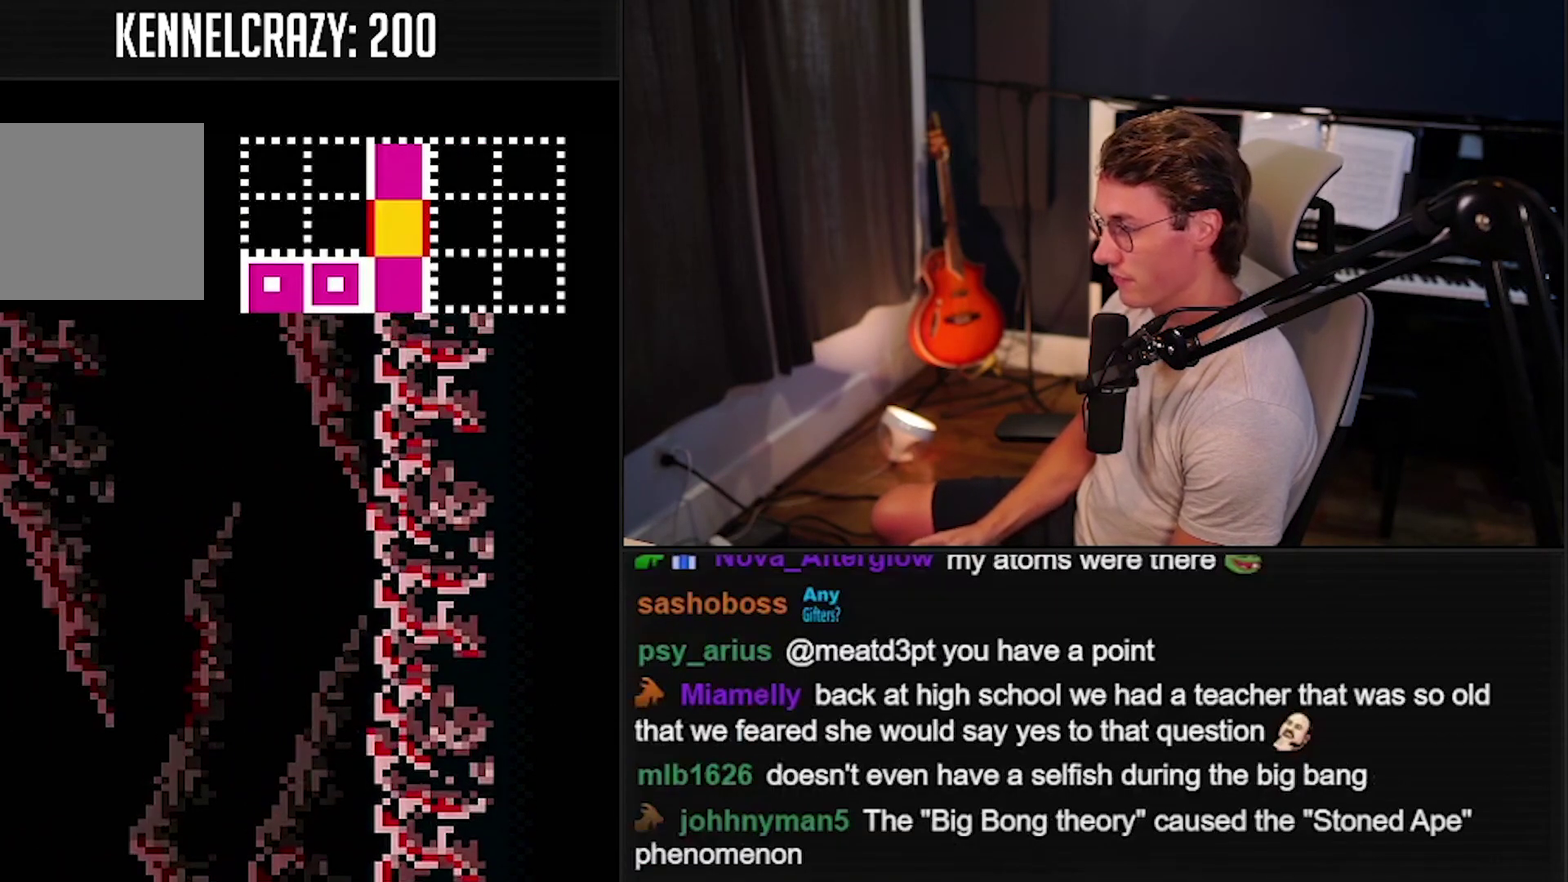
{"buttons": ["A", "B"], "events": [[17, "B", "up"], [117, "B", "down"], [150, "A", "down"], [317, "Y", "down"], [483, "Y", "up"]]}
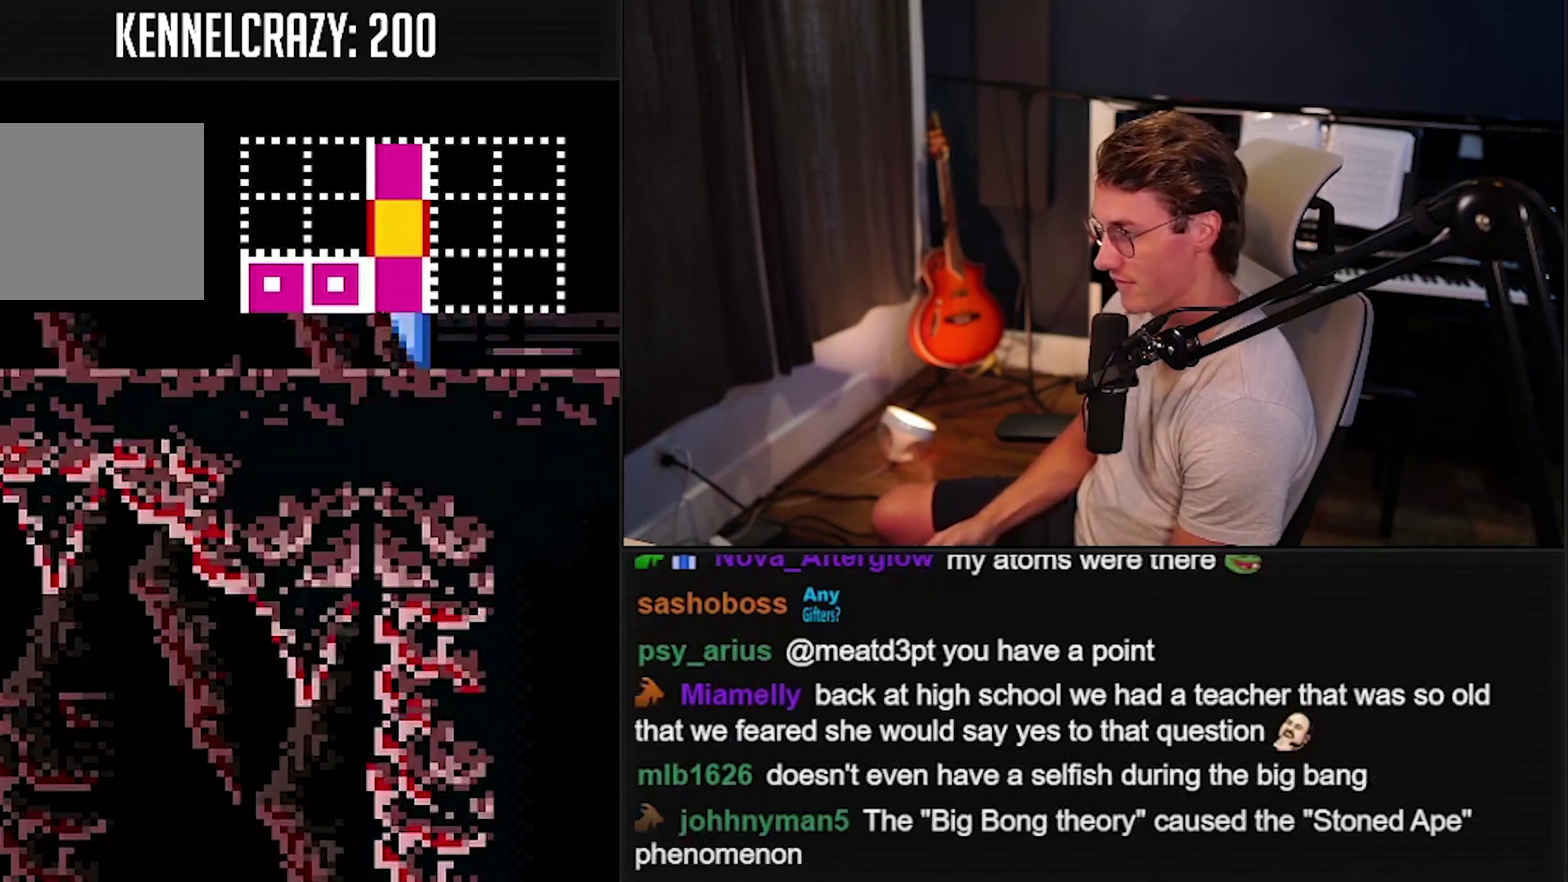
{"buttons": ["B"], "events": [[367, "A", "up"]]}